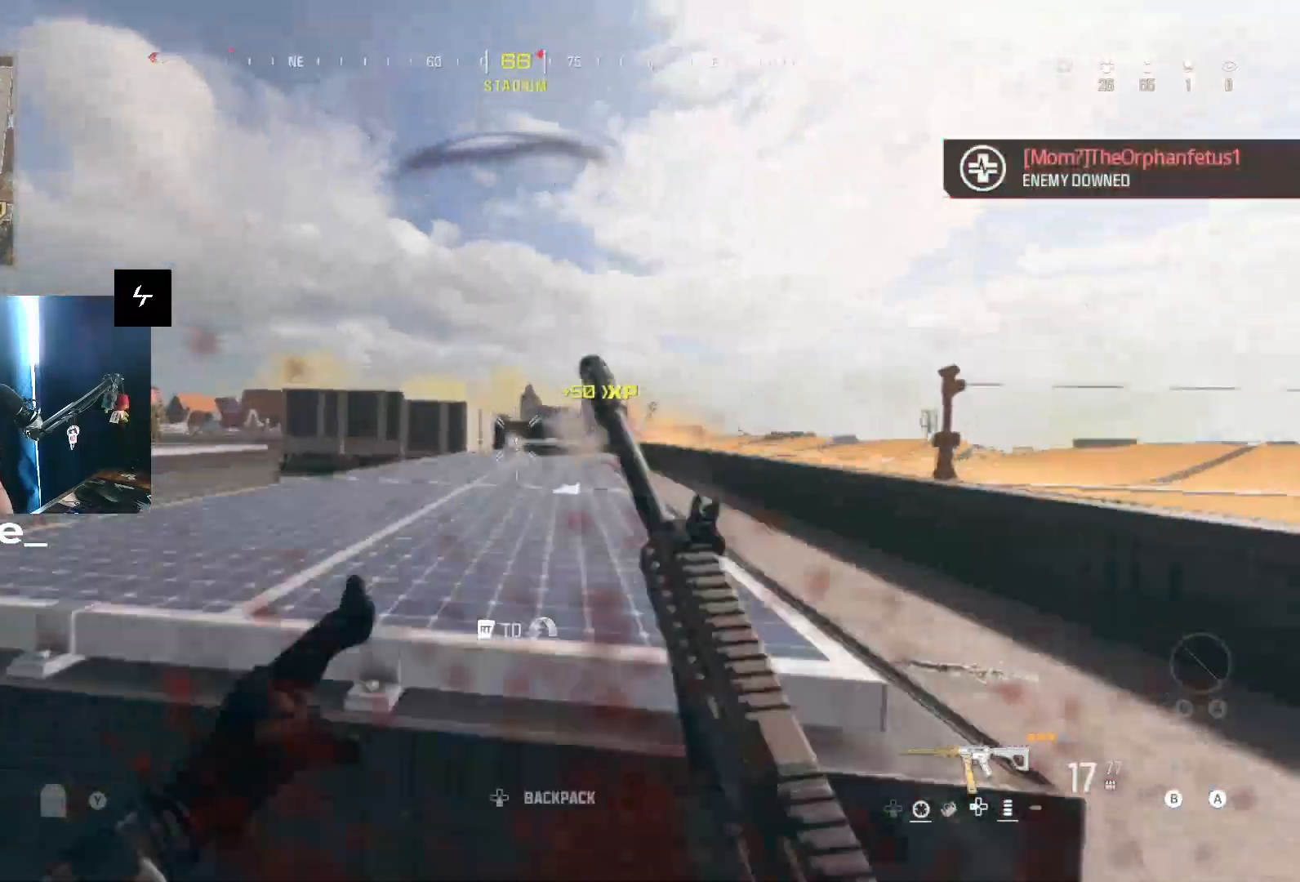
Gameplay with a controller (Xbox layout); each line is a JSON object with the inputs held at the frame after it. "events" lists button and stick changes between this image and that frame as [ms after this image, input, new state], when the widget could be followed in between.
{"buttons": [], "left_stick": "up-left", "right_stick": "center", "events": [[33, "R2", "up"], [33, "right_stick", "down"], [133, "right_stick", "center"]]}
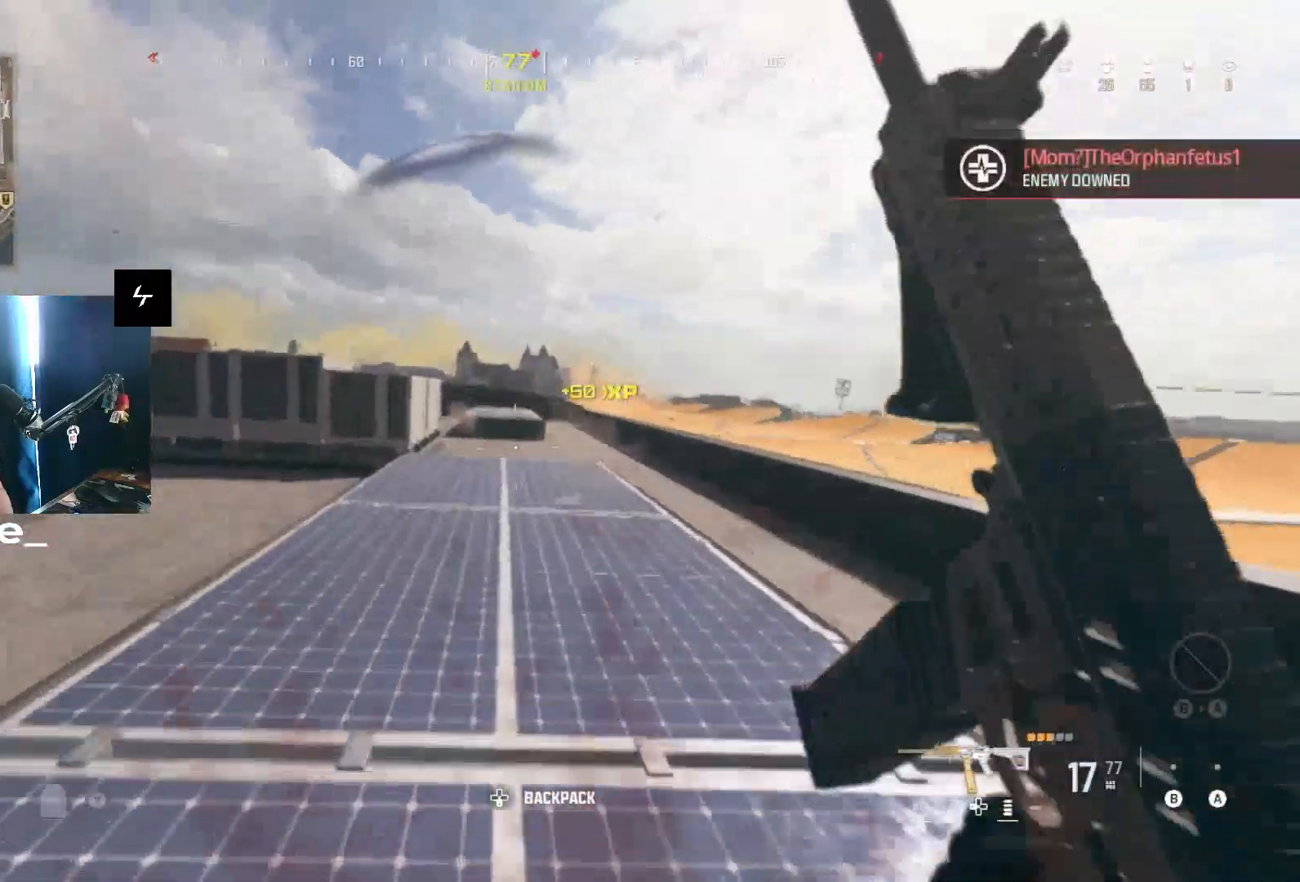
{"buttons": ["R2"], "left_stick": "up", "right_stick": "down", "events": [[200, "right_stick", "down"], [333, "left_stick", "up"], [333, "right_stick", "center"], [400, "R2", "down"], [433, "right_stick", "down"]]}
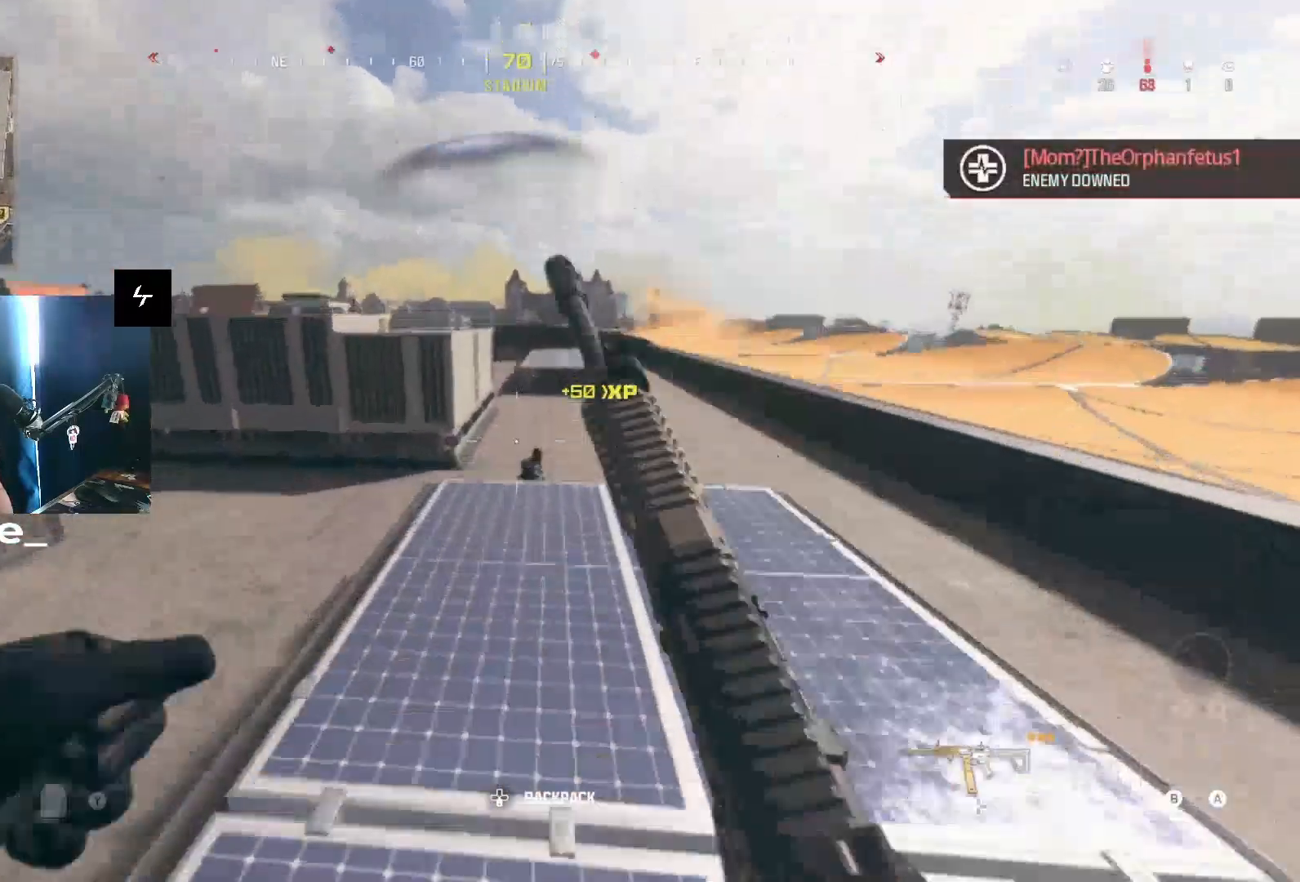
{"buttons": ["L1", "R1"], "left_stick": "down", "right_stick": "center", "events": [[33, "L1", "down"], [33, "R2", "up"], [100, "right_stick", "center"], [200, "left_stick", "up-left"], [233, "R1", "down"], [267, "right_stick", "down"], [333, "left_stick", "down-left"], [433, "left_stick", "down"], [467, "right_stick", "center"]]}
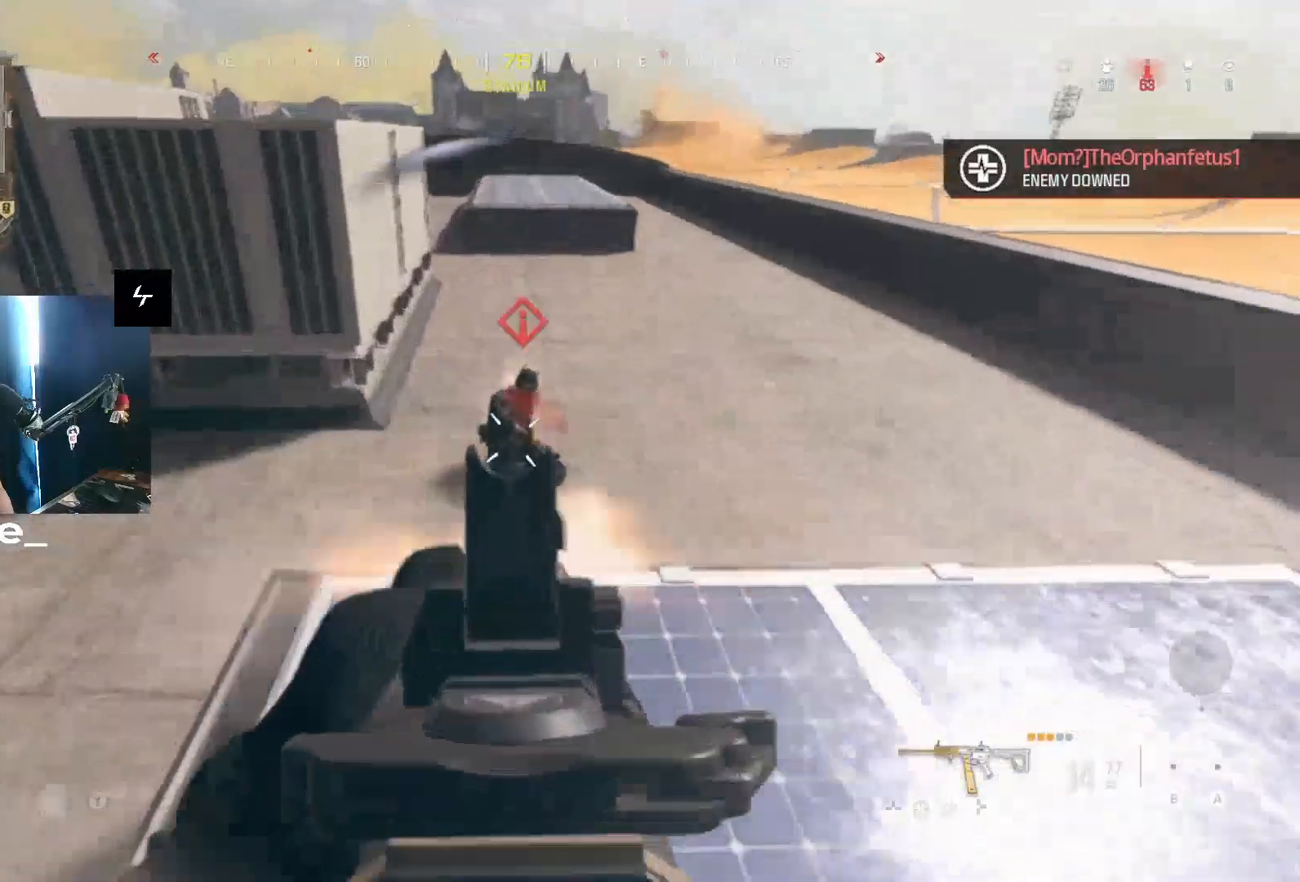
{"buttons": ["L1", "R1"], "left_stick": "up", "right_stick": "down", "events": [[167, "right_stick", "down"], [200, "left_stick", "up"]]}
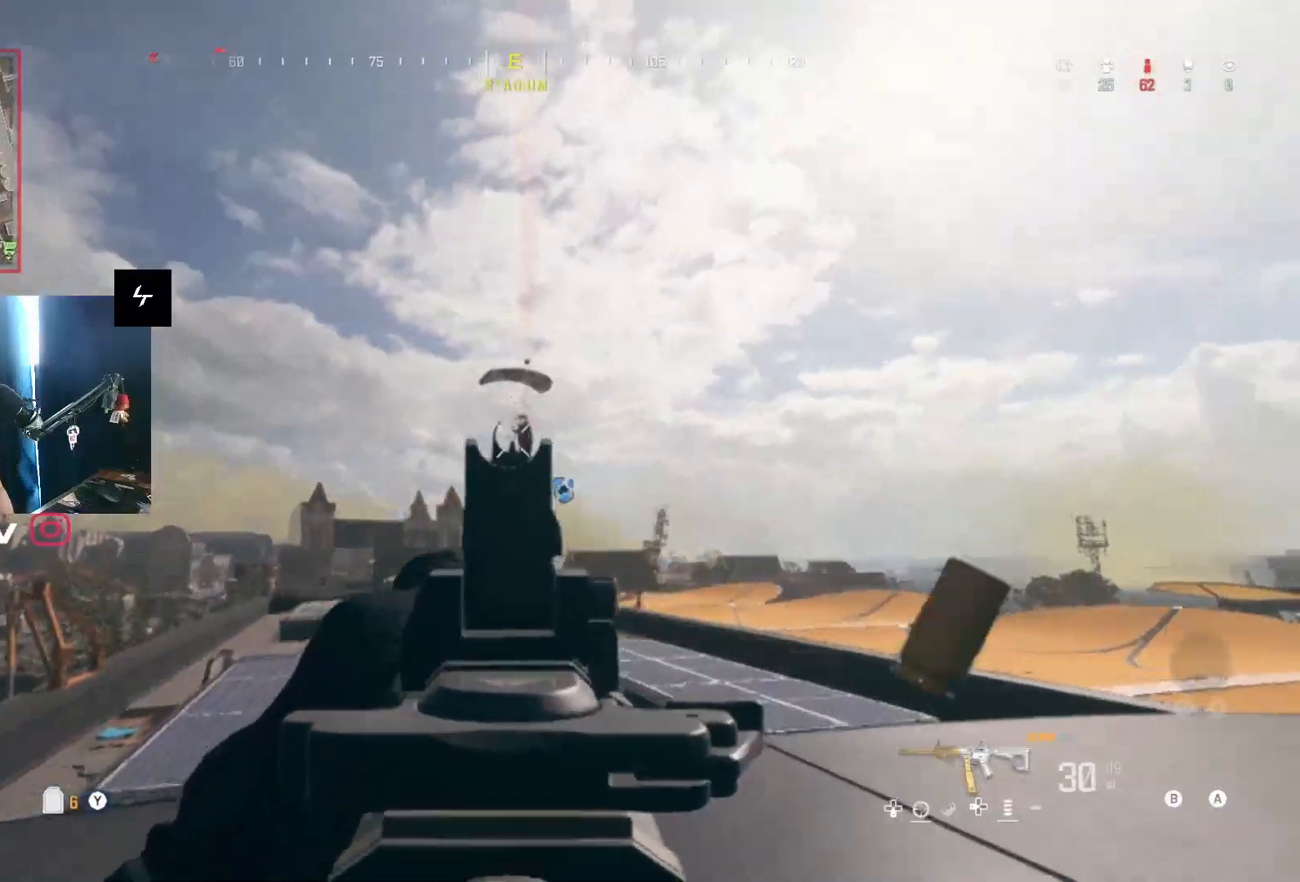
{"buttons": ["L1", "R1"], "left_stick": "up", "right_stick": "center", "events": [[267, "right_stick", "center"]]}
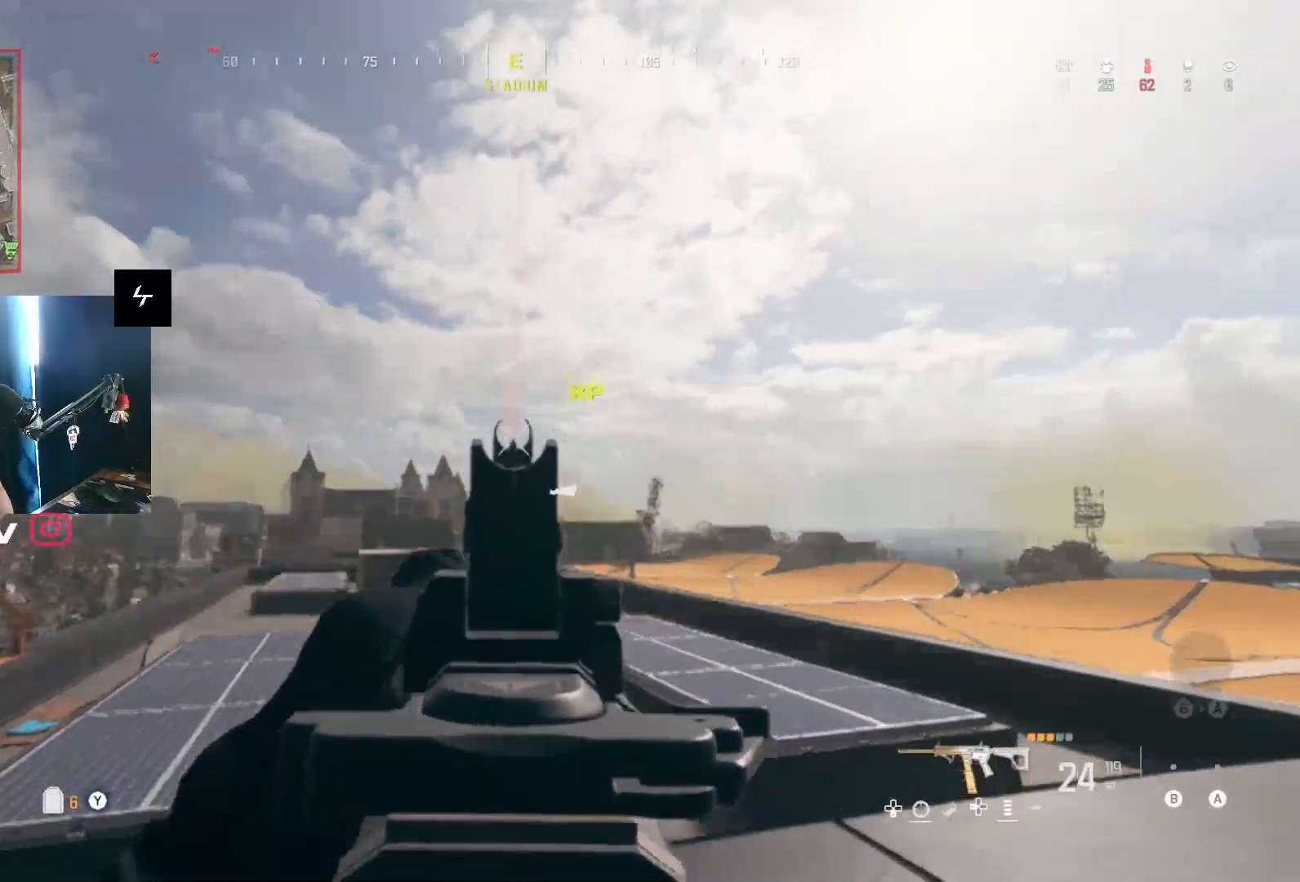
{"buttons": ["R2"], "left_stick": "up", "right_stick": "center", "events": [[33, "L1", "up"], [33, "right_stick", "down"], [67, "R1", "up"], [200, "Y", "down"], [233, "Y", "up"], [233, "right_stick", "center"], [400, "R2", "down"]]}
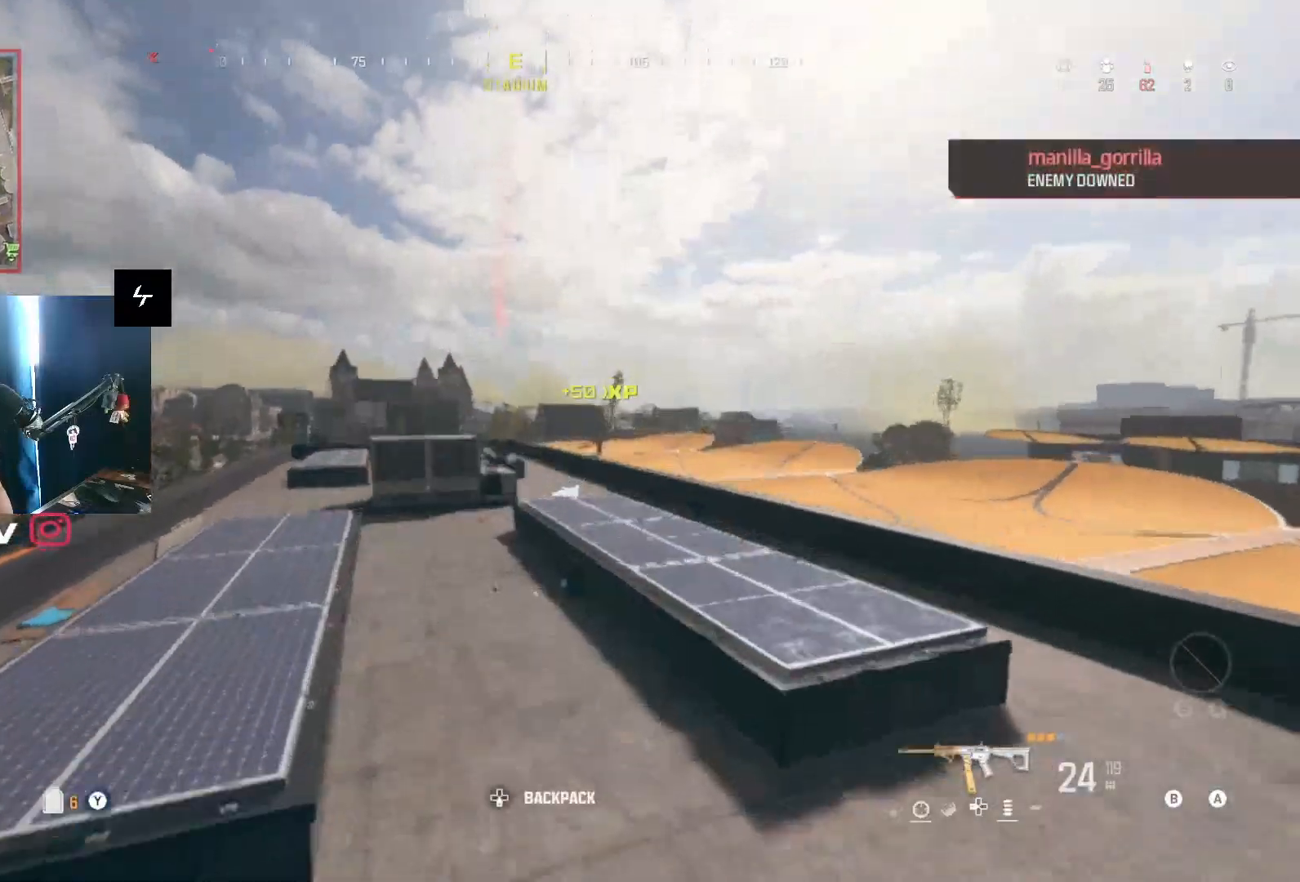
{"buttons": [], "left_stick": "up", "right_stick": "center", "events": [[67, "R2", "up"], [133, "X", "down"], [200, "X", "up"], [300, "X", "down"], [367, "X", "up"], [433, "X", "down"], [500, "X", "up"]]}
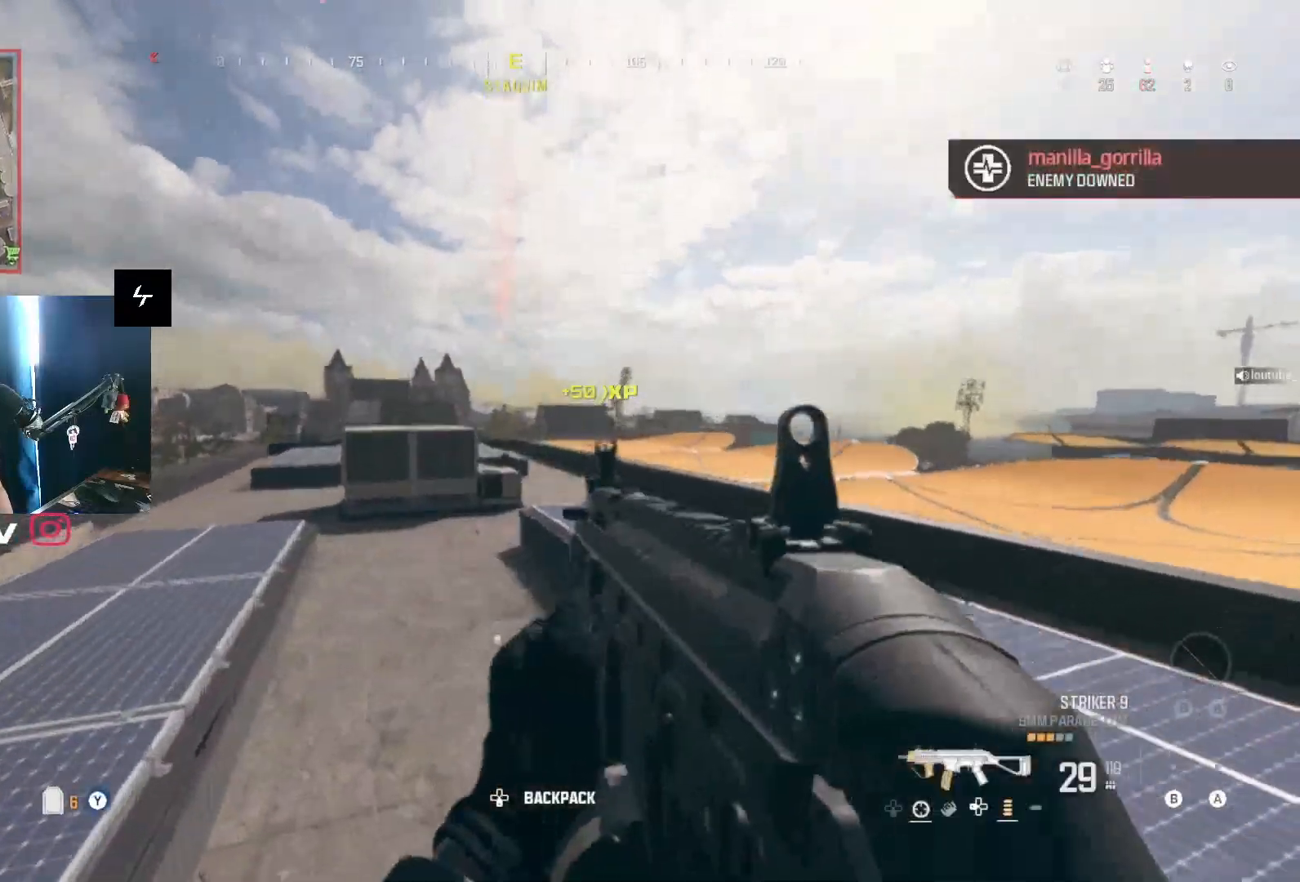
{"buttons": [], "left_stick": "up", "right_stick": "center", "events": [[267, "L2", "down"], [333, "L2", "up"]]}
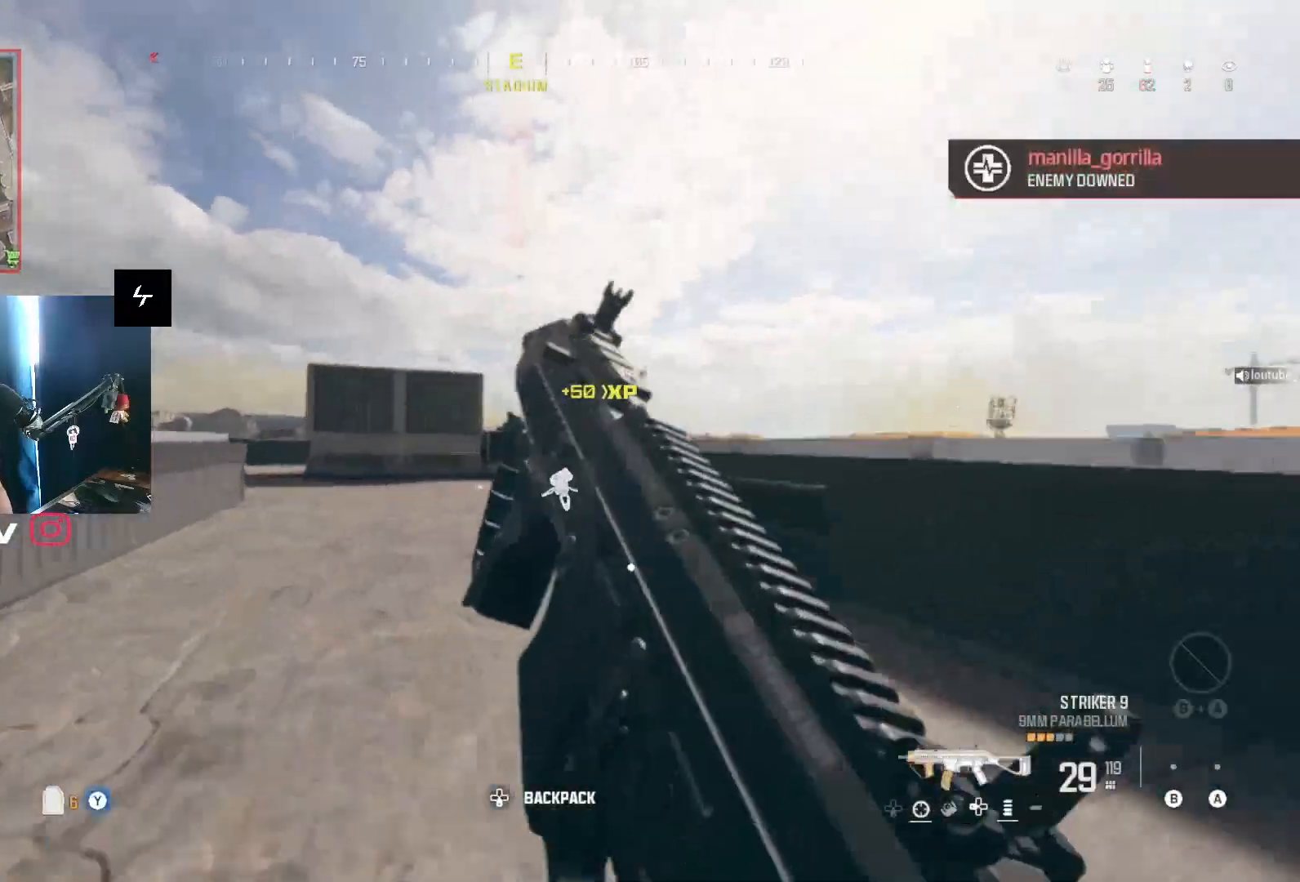
{"buttons": [], "left_stick": "up", "right_stick": "center", "events": [[100, "L3", "down"], [233, "L3", "up"]]}
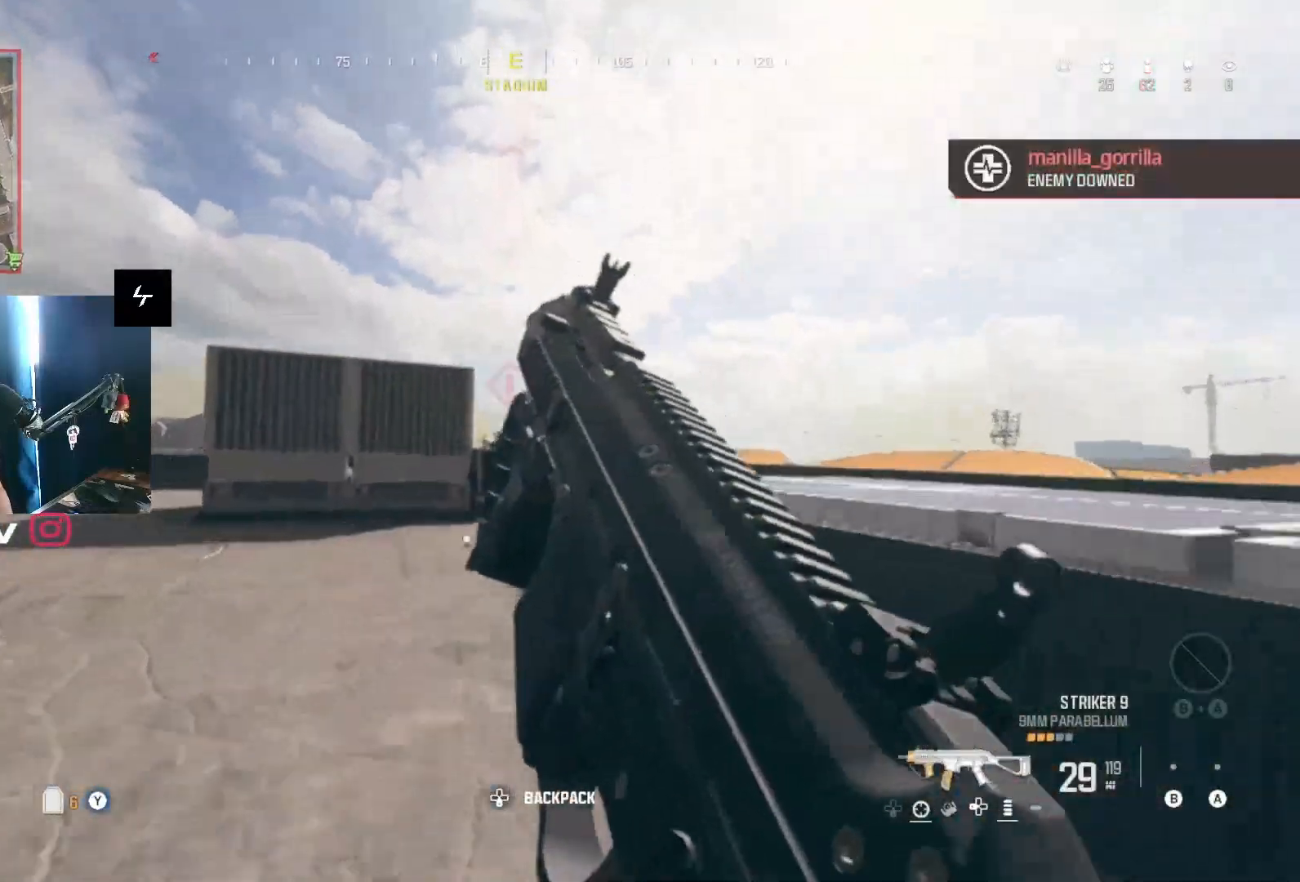
{"buttons": [], "left_stick": "up", "right_stick": "right", "events": [[67, "right_stick", "down"], [167, "right_stick", "center"], [300, "L2", "down"], [400, "L2", "up"], [467, "right_stick", "right"]]}
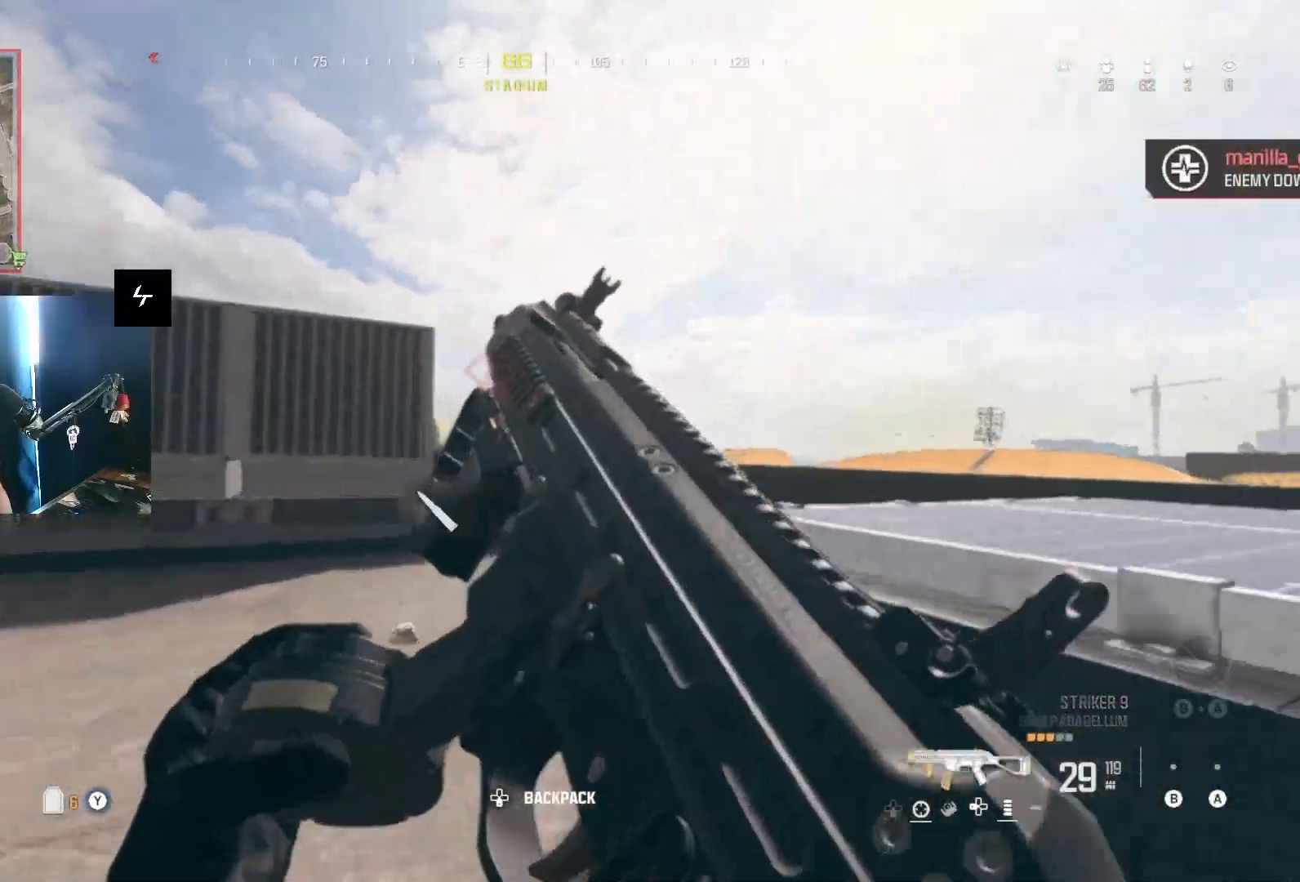
{"buttons": ["L3"], "left_stick": "up", "right_stick": "down", "events": [[100, "right_stick", "center"], [333, "L3", "down"], [333, "right_stick", "down-left"], [400, "right_stick", "down"]]}
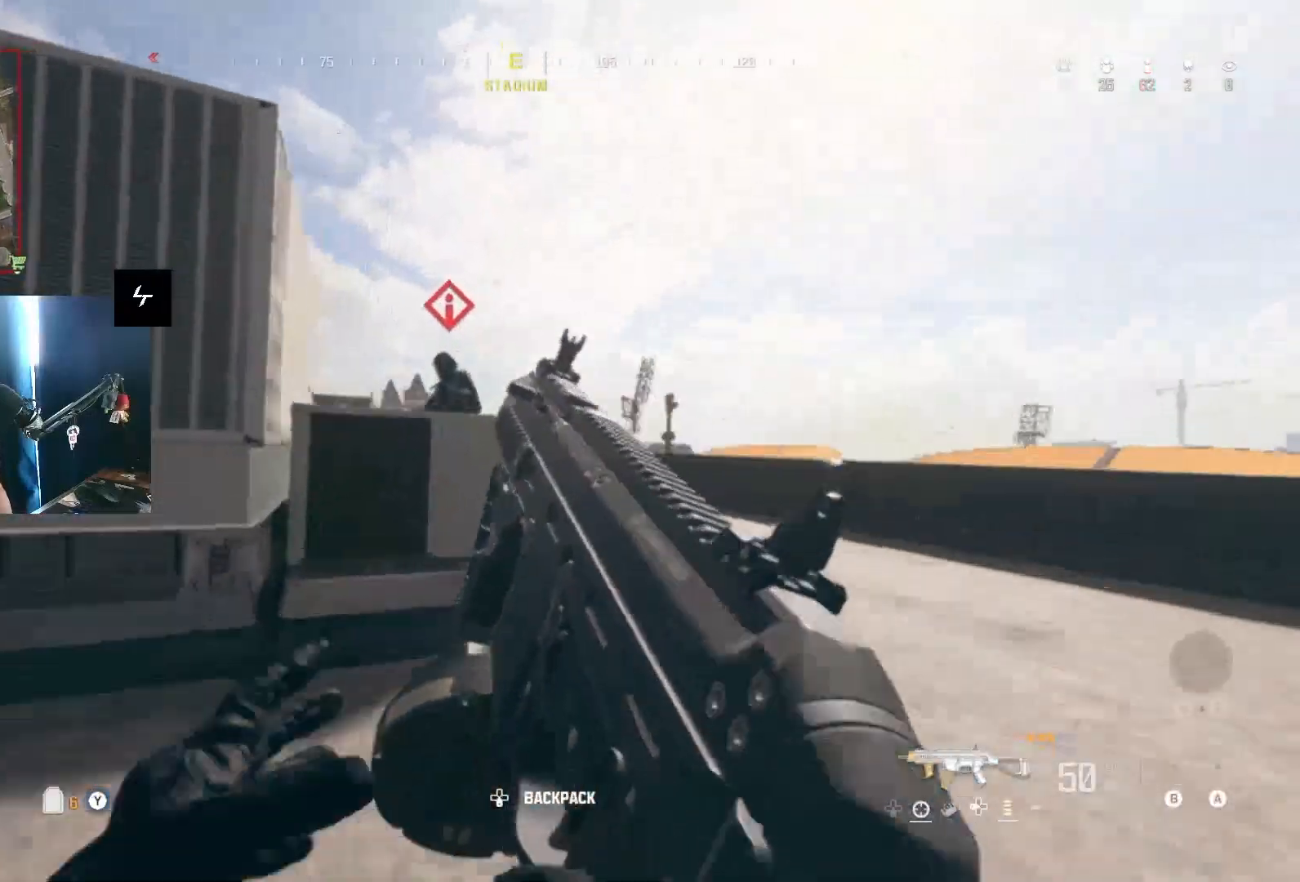
{"buttons": [], "left_stick": "up-right", "right_stick": "up", "events": [[33, "L3", "up"], [67, "left_stick", "up-left"], [133, "R2", "down"], [200, "right_stick", "center"], [233, "R2", "up"], [267, "right_stick", "down"], [333, "R2", "down"], [367, "R2", "up"], [367, "right_stick", "up"], [500, "left_stick", "up-right"]]}
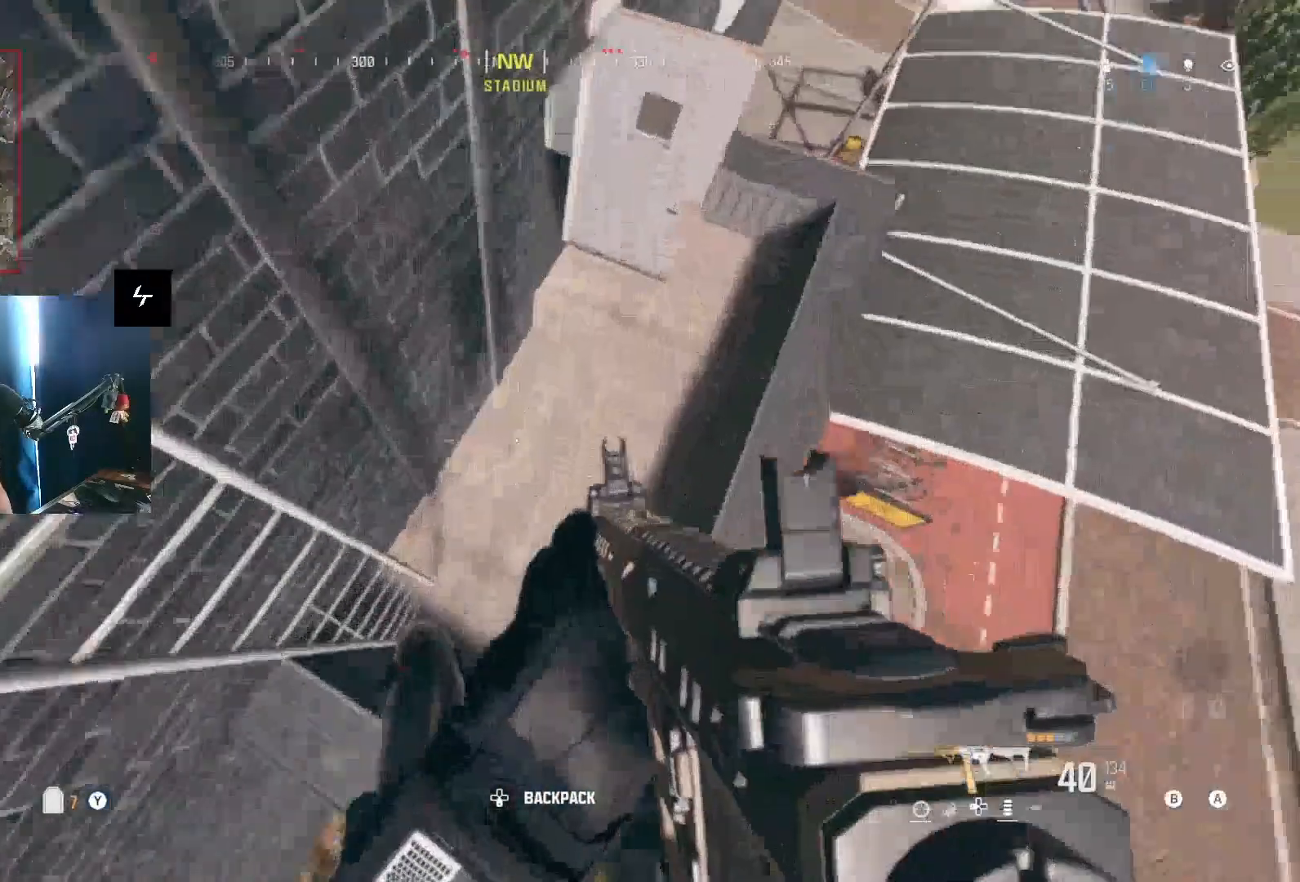
{"buttons": [], "left_stick": "up", "right_stick": "center", "events": [[167, "right_stick", "center"], [233, "L3", "down"], [233, "right_stick", "up"], [300, "left_stick", "up"], [400, "L3", "up"], [467, "right_stick", "center"]]}
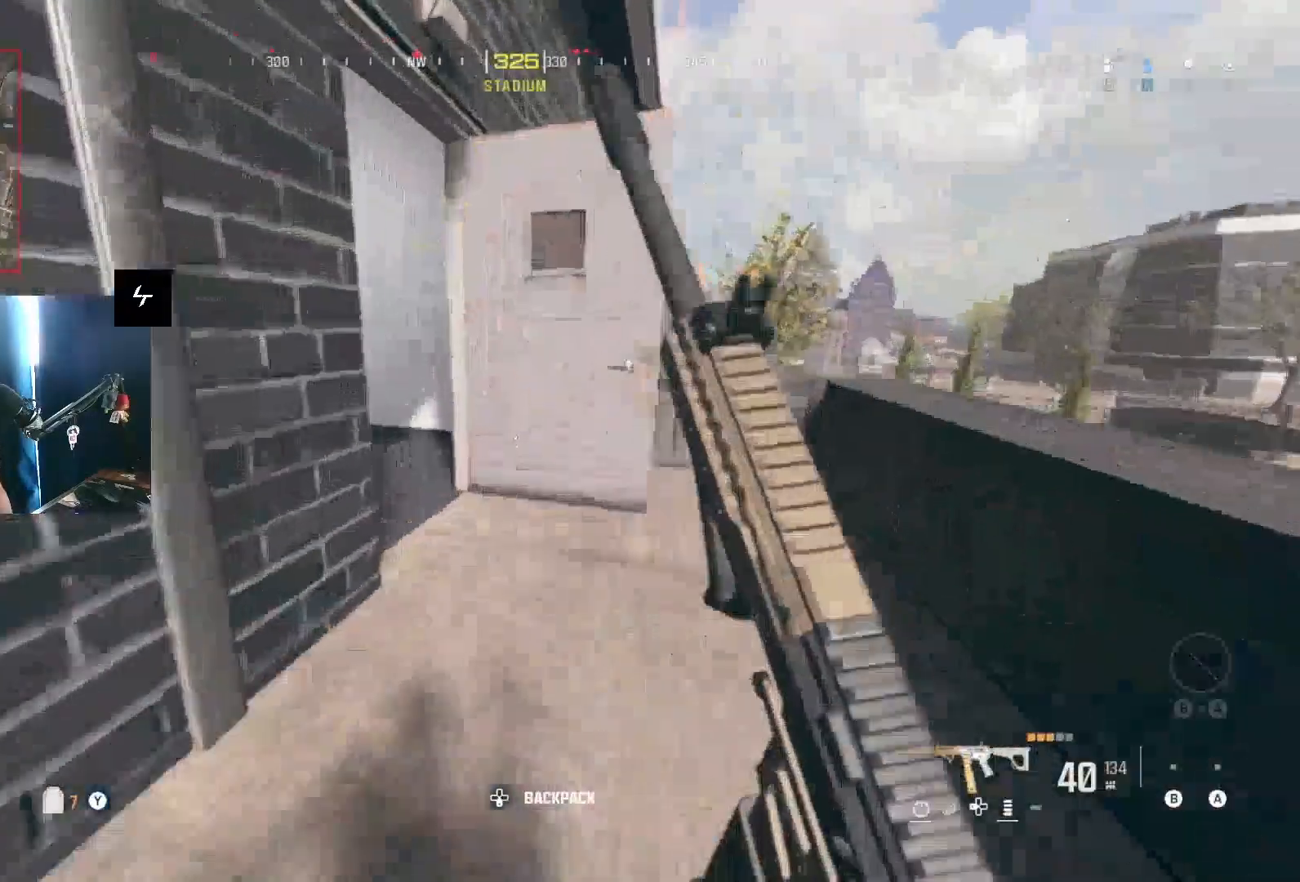
{"buttons": ["L2"], "left_stick": "up", "right_stick": "center", "events": [[33, "right_stick", "left"], [433, "L2", "down"], [467, "right_stick", "center"]]}
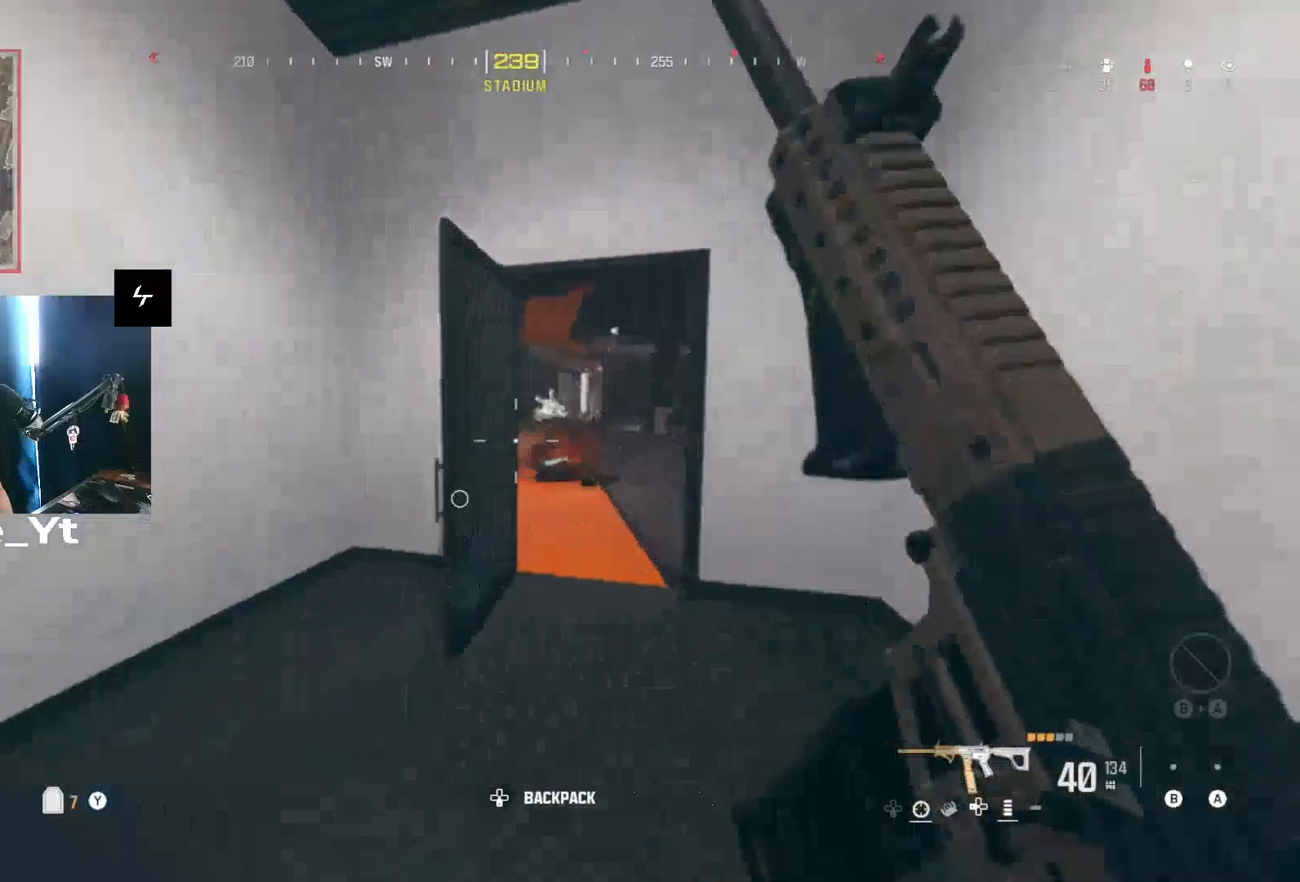
{"buttons": ["L1", "L3"], "left_stick": "up-left", "right_stick": "right", "events": [[33, "L2", "up"], [33, "right_stick", "right"], [233, "right_stick", "center"], [300, "left_stick", "up-left"], [367, "L3", "down"], [433, "right_stick", "right"], [500, "L1", "down"]]}
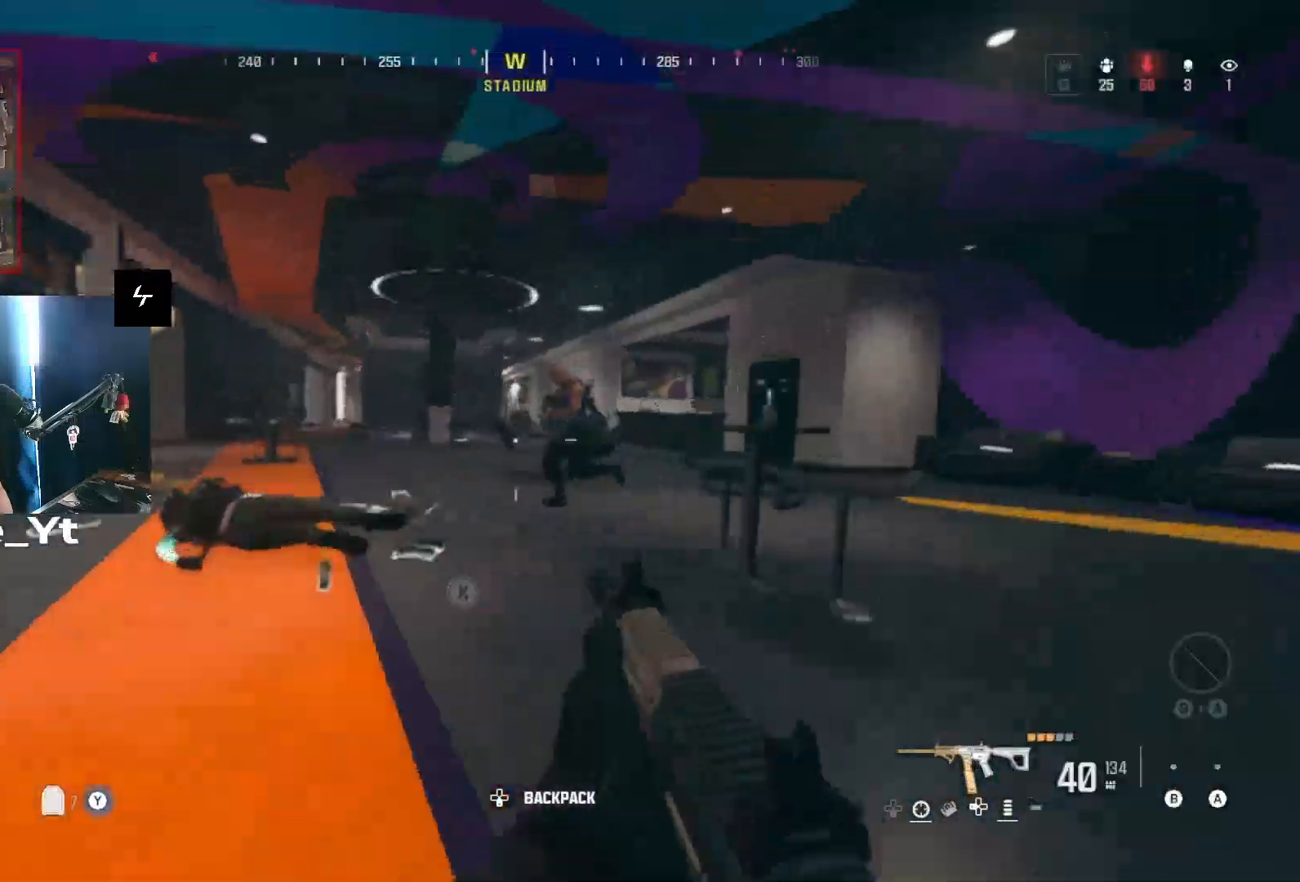
{"buttons": ["L1", "R1"], "left_stick": "down", "right_stick": "left", "events": [[33, "L3", "up"], [100, "R1", "down"], [100, "right_stick", "center"], [133, "left_stick", "down-left"], [167, "right_stick", "left"], [433, "L1", "up"], [433, "left_stick", "down"], [500, "L1", "down"]]}
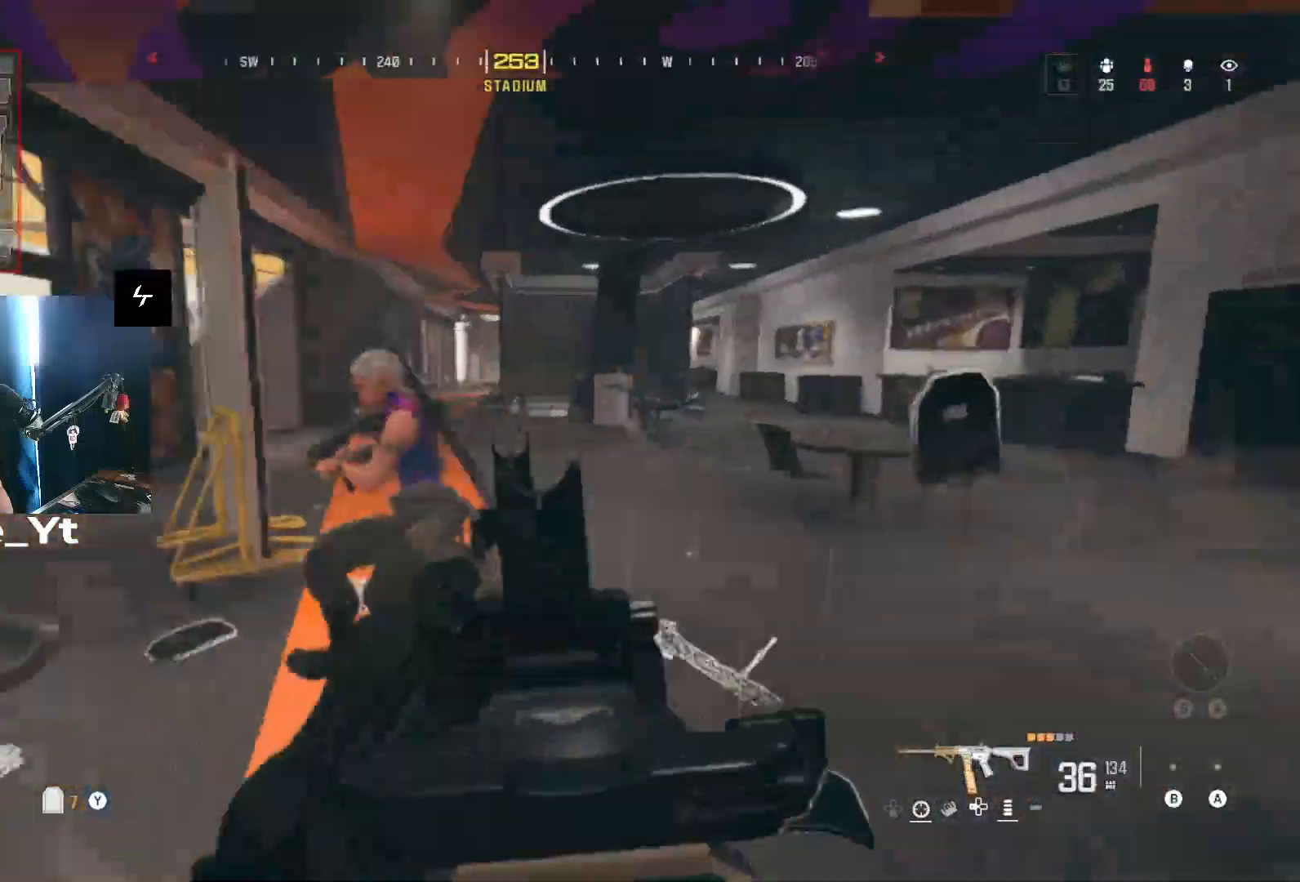
{"buttons": ["L1", "R1"], "left_stick": "down-right", "right_stick": "left", "events": [[33, "left_stick", "down-right"], [133, "L1", "up"], [300, "L1", "down"], [333, "right_stick", "center"], [433, "right_stick", "left"]]}
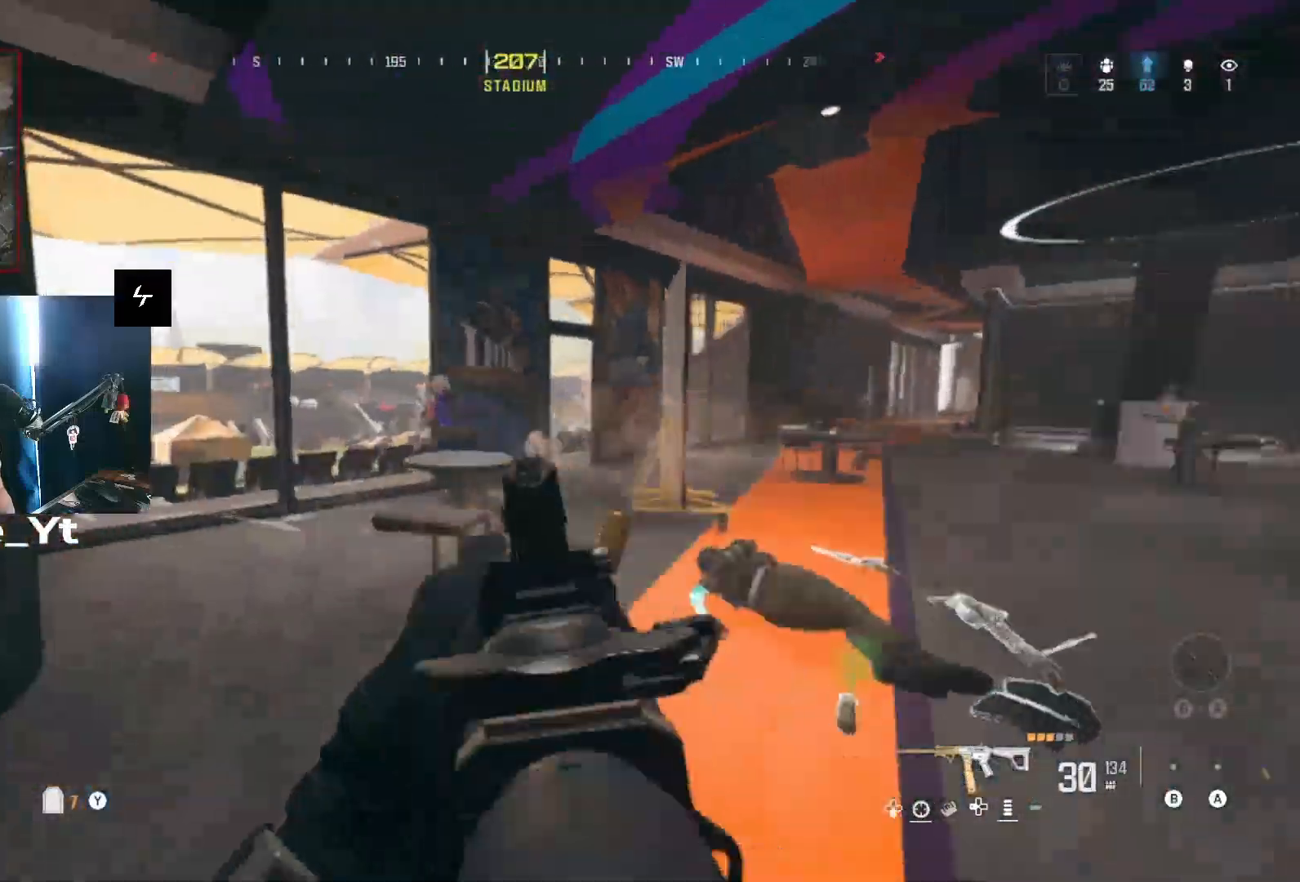
{"buttons": ["L1", "R1"], "left_stick": "up", "right_stick": "left", "events": [[33, "left_stick", "center"], [133, "right_stick", "up-left"], [167, "left_stick", "right"], [267, "left_stick", "up-right"], [400, "left_stick", "up"], [400, "right_stick", "left"]]}
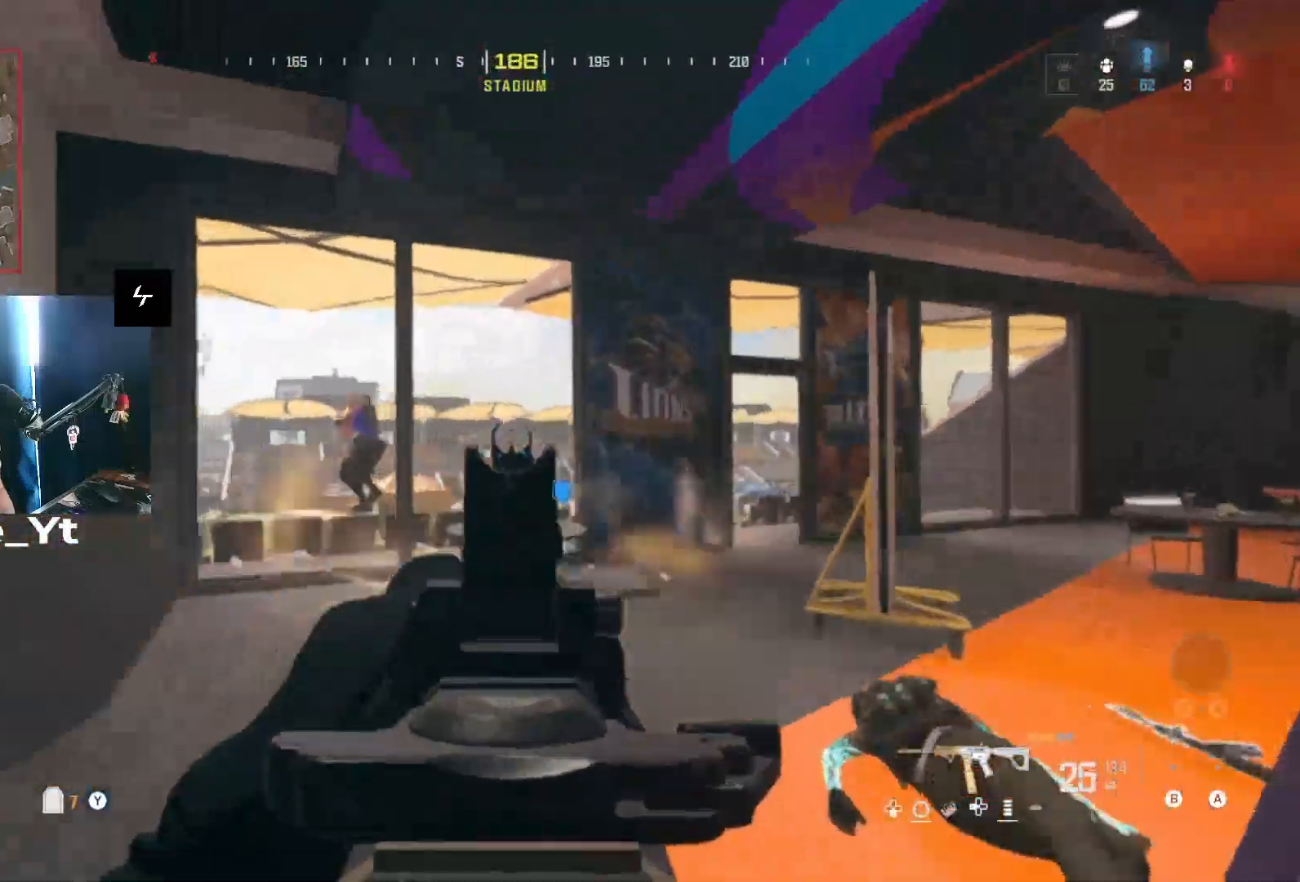
{"buttons": [], "left_stick": "up", "right_stick": "center", "events": [[367, "right_stick", "center"], [433, "L1", "up"], [500, "R1", "up"]]}
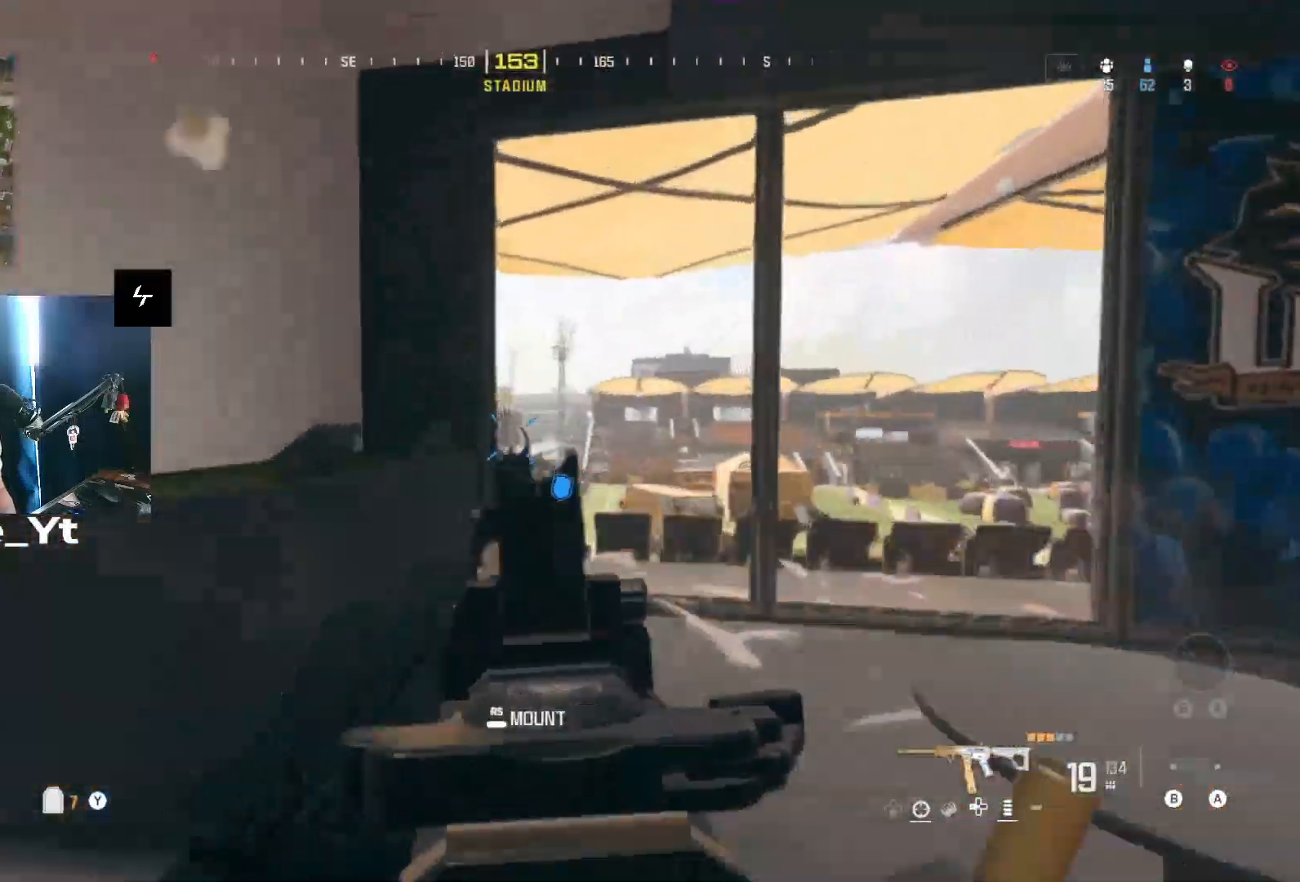
{"buttons": ["L2"], "left_stick": "up-right", "right_stick": "left", "events": [[67, "L3", "down"], [67, "left_stick", "up-right"], [67, "right_stick", "down-right"], [133, "Y", "down"], [133, "right_stick", "center"], [200, "Y", "up"], [267, "L3", "up"], [333, "right_stick", "right"], [433, "L2", "down"], [467, "right_stick", "left"]]}
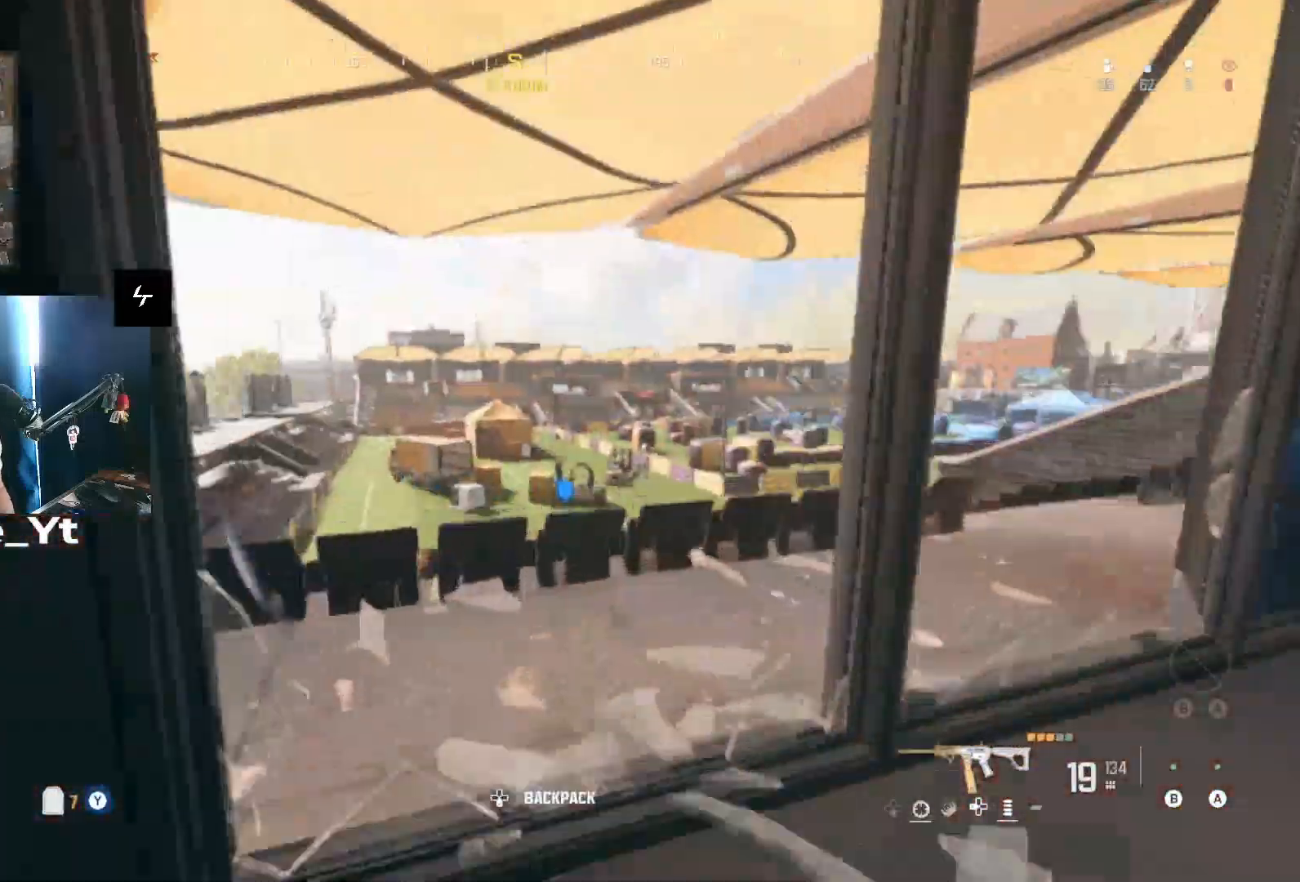
{"buttons": ["L1", "R1"], "left_stick": "left", "right_stick": "up-left", "events": [[33, "L2", "up"], [200, "left_stick", "up"], [233, "L1", "down"], [233, "L3", "down"], [233, "R1", "down"], [267, "right_stick", "center"], [300, "left_stick", "up-left"], [367, "L3", "up"], [433, "left_stick", "left"], [467, "right_stick", "up-left"]]}
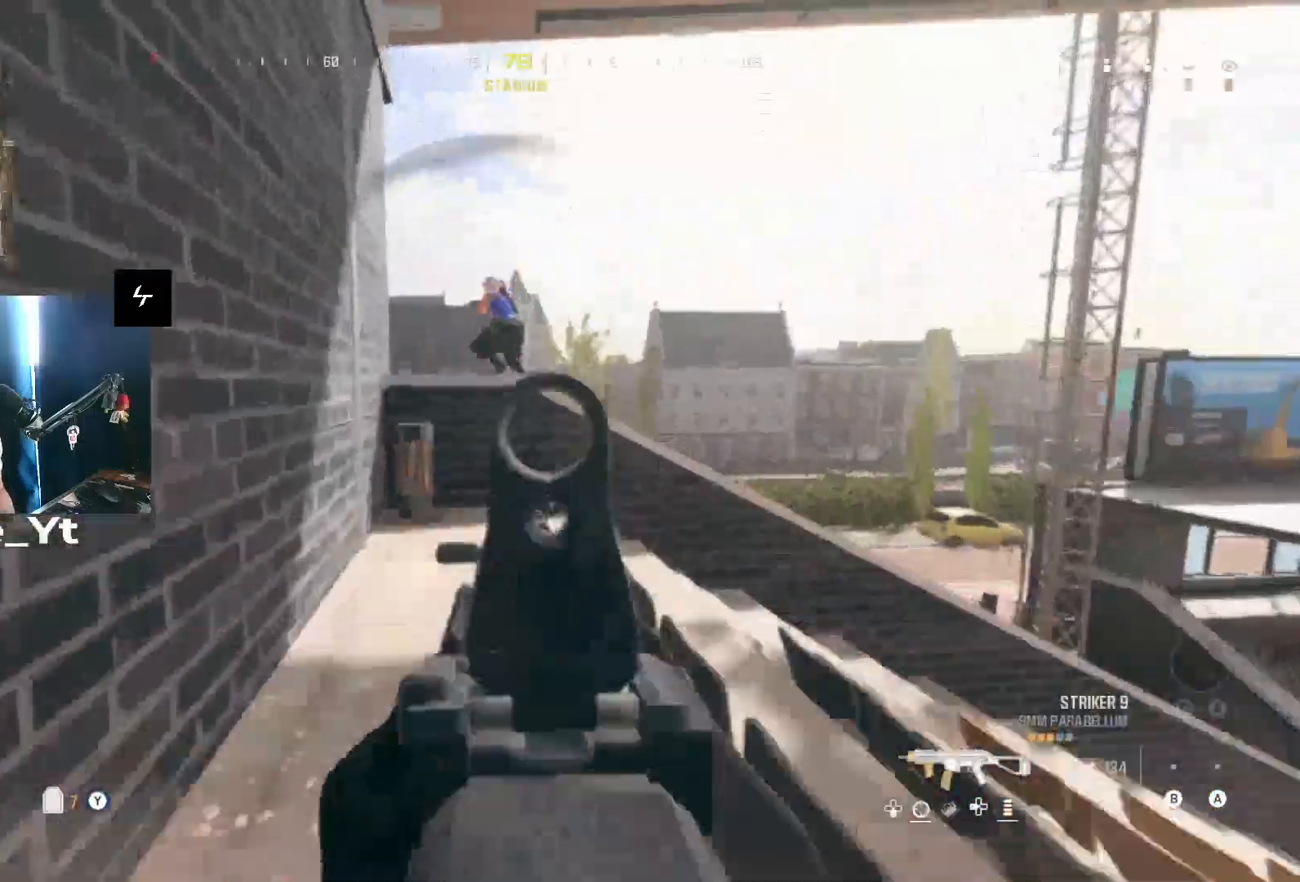
{"buttons": [], "left_stick": "up-right", "right_stick": "down-right", "events": [[33, "right_stick", "up"], [100, "left_stick", "up"], [267, "L1", "up"], [267, "right_stick", "down-left"], [333, "L3", "down"], [367, "R1", "up"], [433, "left_stick", "up-right"], [433, "right_stick", "down-right"], [467, "L3", "up"]]}
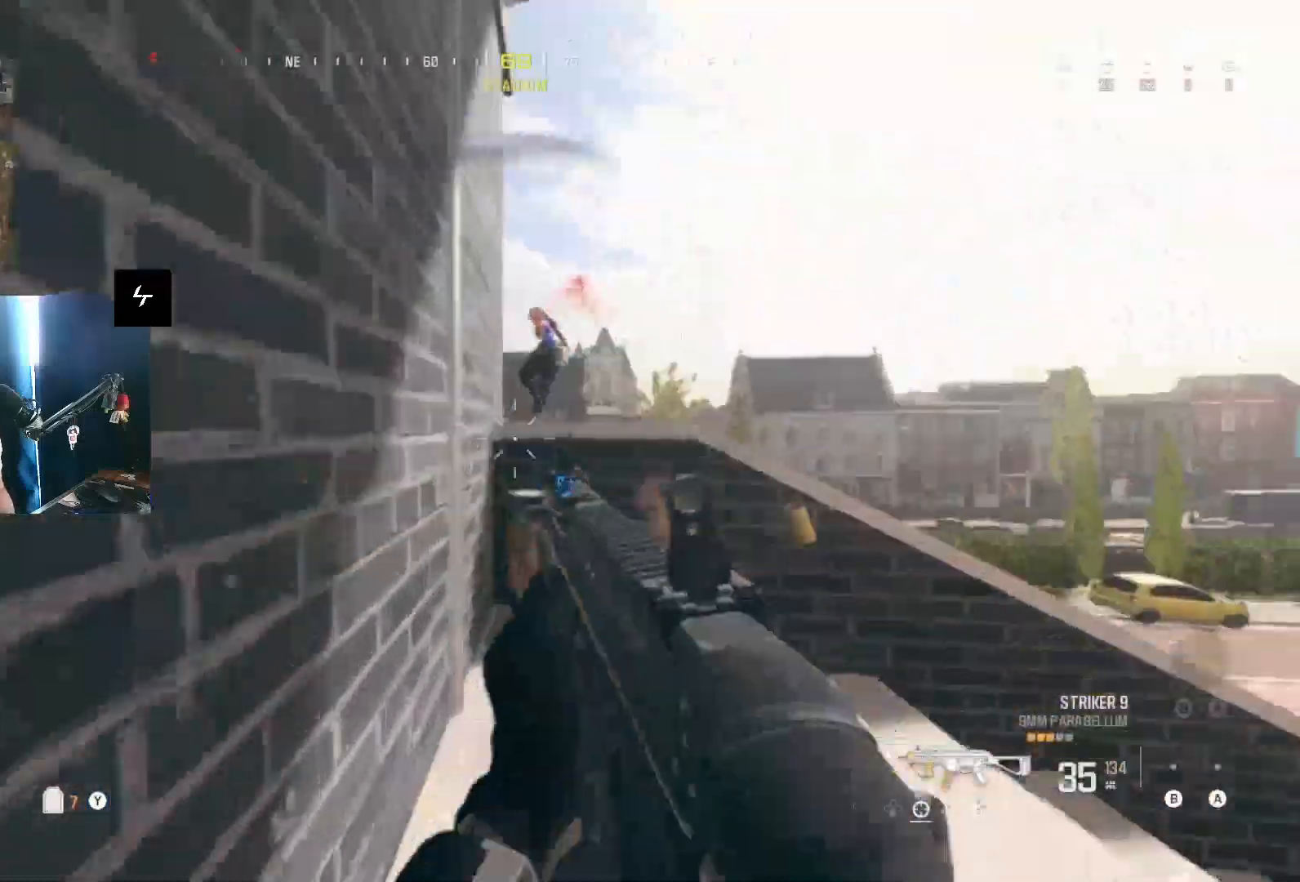
{"buttons": ["R2"], "left_stick": "up", "right_stick": "down-right", "events": [[67, "right_stick", "center"], [167, "right_stick", "left"], [200, "R2", "down"], [233, "left_stick", "up"], [333, "R2", "up"], [333, "right_stick", "down"], [433, "R2", "down"], [433, "right_stick", "down-right"]]}
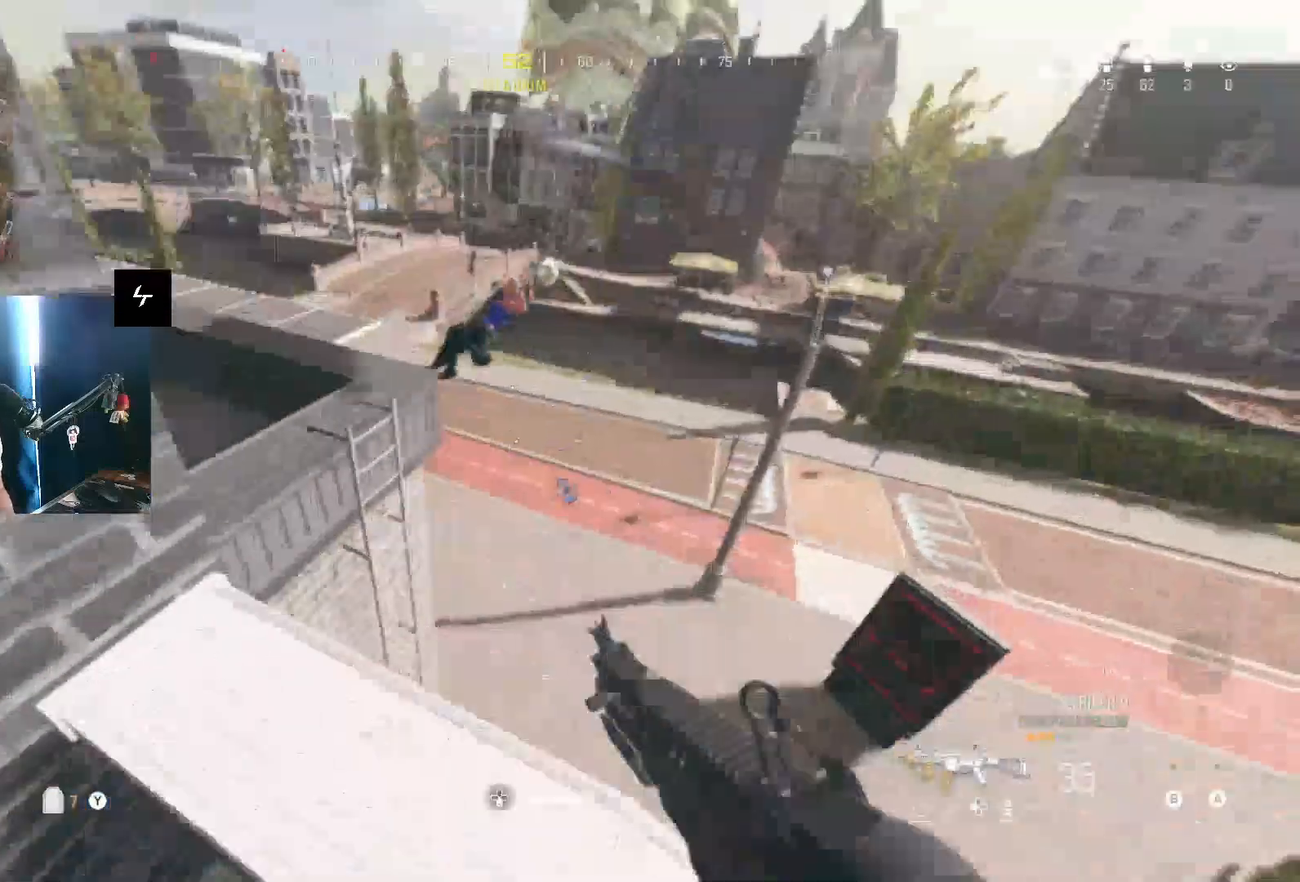
{"buttons": ["L1", "R1"], "left_stick": "up", "right_stick": "left", "events": [[67, "R2", "up"], [100, "right_stick", "left"], [167, "L1", "down"], [167, "R1", "down"], [167, "right_stick", "up-left"], [300, "right_stick", "center"], [400, "right_stick", "left"]]}
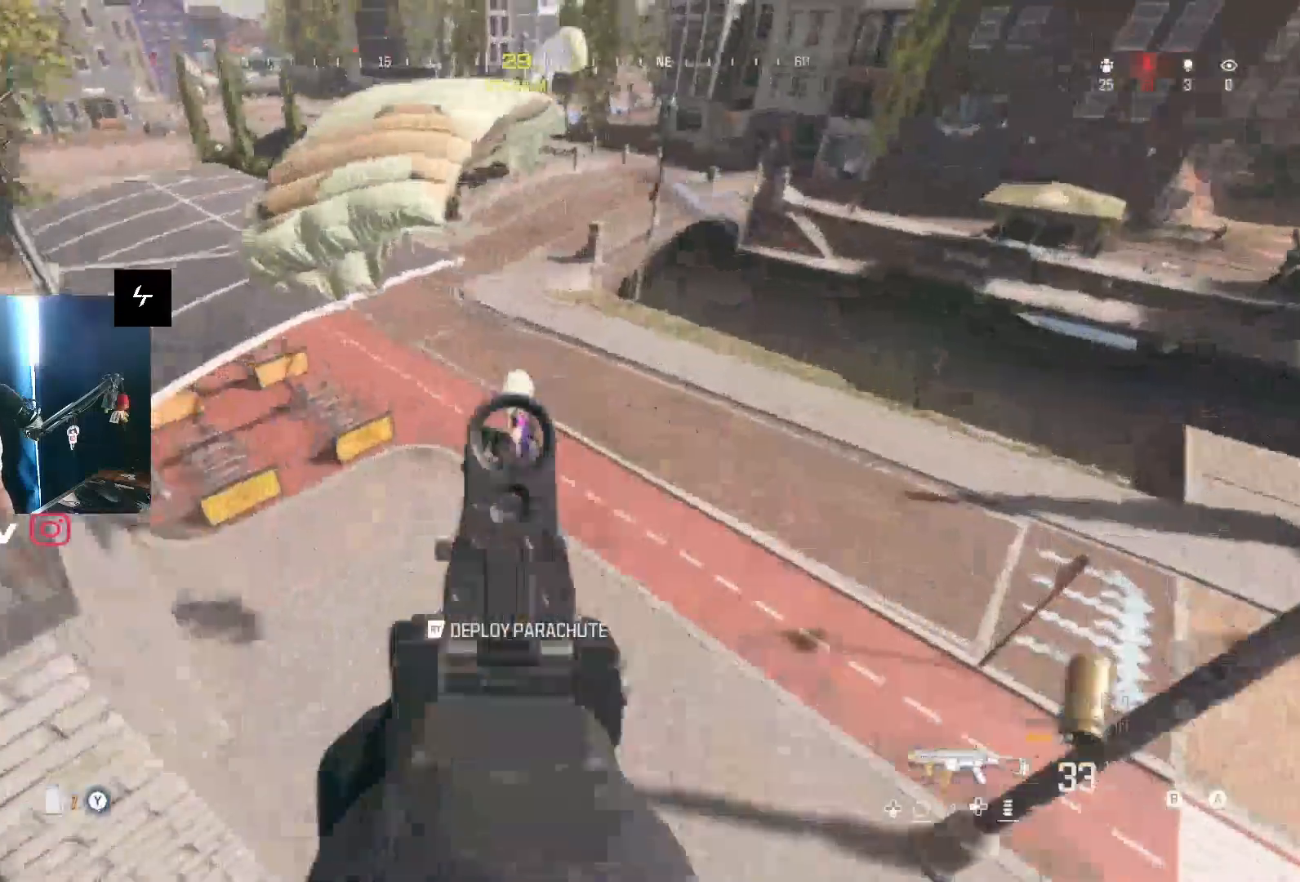
{"buttons": ["L3"], "left_stick": "up", "right_stick": "left", "events": [[267, "L1", "up"], [333, "R1", "up"], [400, "L3", "down"]]}
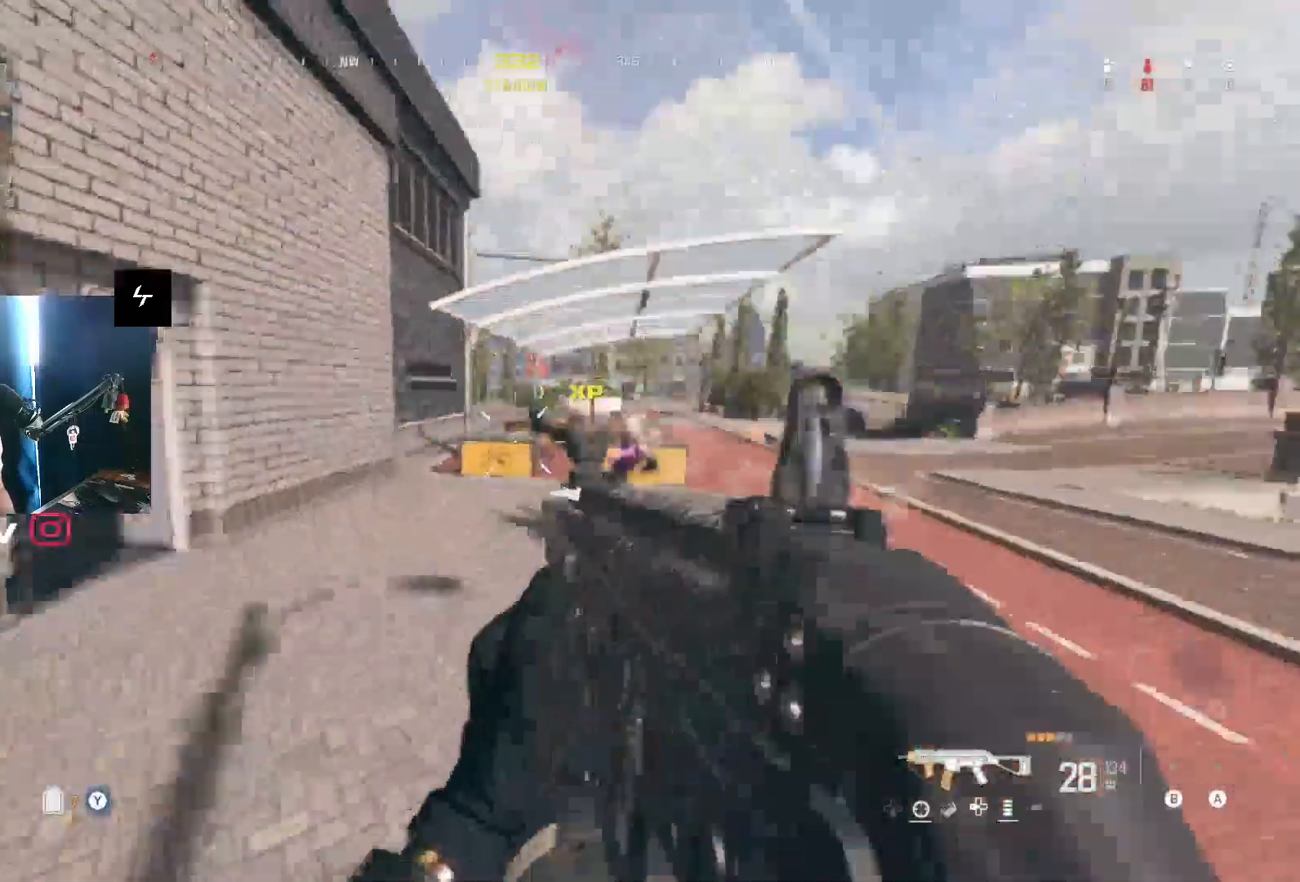
{"buttons": ["L3"], "left_stick": "up-left", "right_stick": "center", "events": [[67, "L3", "up"], [233, "right_stick", "right"], [267, "L2", "down"], [333, "L2", "up"], [367, "right_stick", "left"], [400, "left_stick", "up-left"], [467, "right_stick", "center"], [500, "L3", "down"]]}
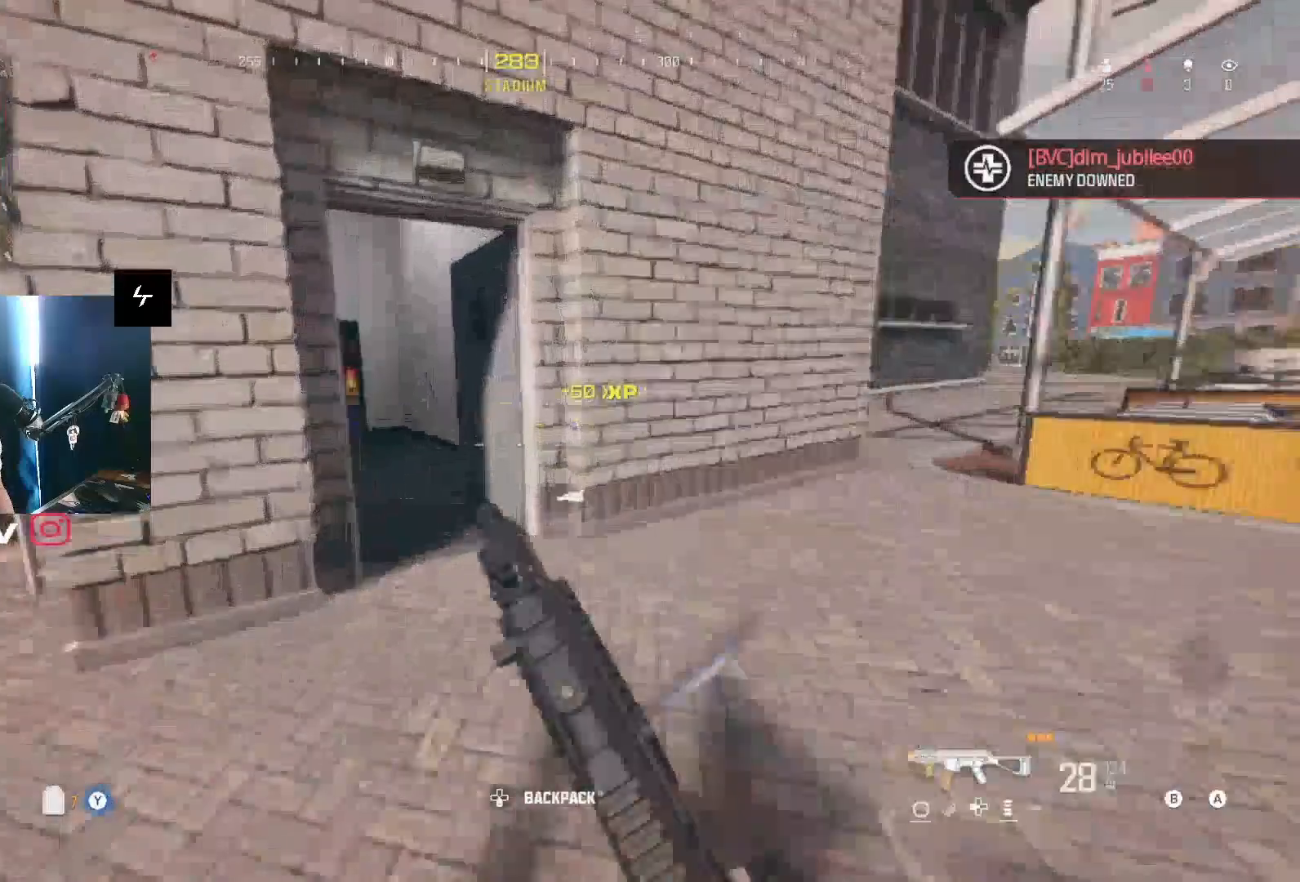
{"buttons": [], "left_stick": "up-right", "right_stick": "center", "events": [[167, "right_stick", "right"], [200, "L3", "up"], [233, "left_stick", "down-left"], [367, "left_stick", "down-right"], [500, "left_stick", "up-right"], [500, "right_stick", "center"]]}
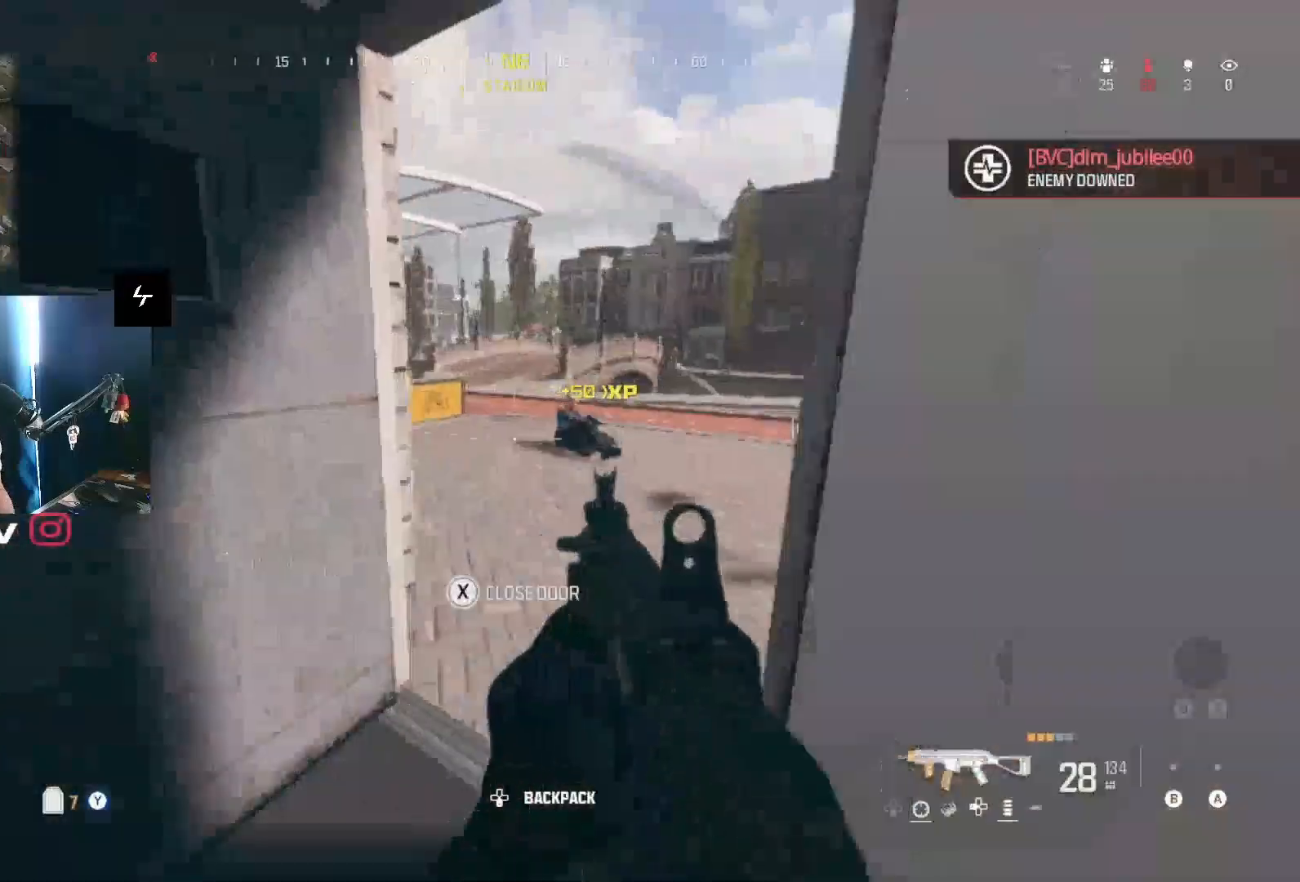
{"buttons": ["L1", "R1"], "left_stick": "down-left", "right_stick": "right", "events": [[67, "L1", "down"], [100, "left_stick", "up"], [133, "R1", "down"], [300, "left_stick", "down"], [300, "right_stick", "right"], [367, "left_stick", "down-left"]]}
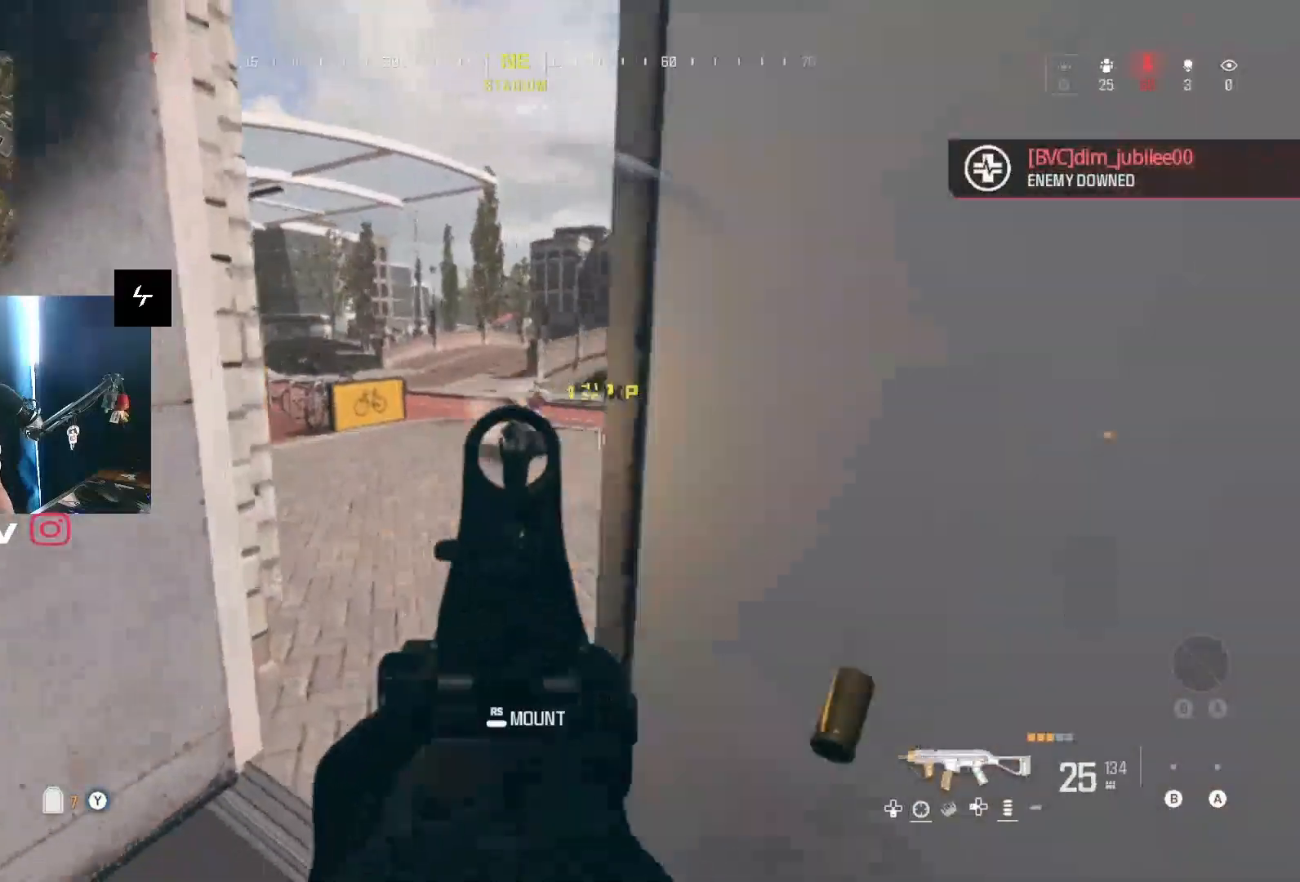
{"buttons": [], "left_stick": "up", "right_stick": "center", "events": [[67, "right_stick", "center"], [167, "right_stick", "left"], [267, "left_stick", "down"], [300, "right_stick", "center"], [400, "L1", "up"], [433, "R1", "up"], [467, "left_stick", "up"]]}
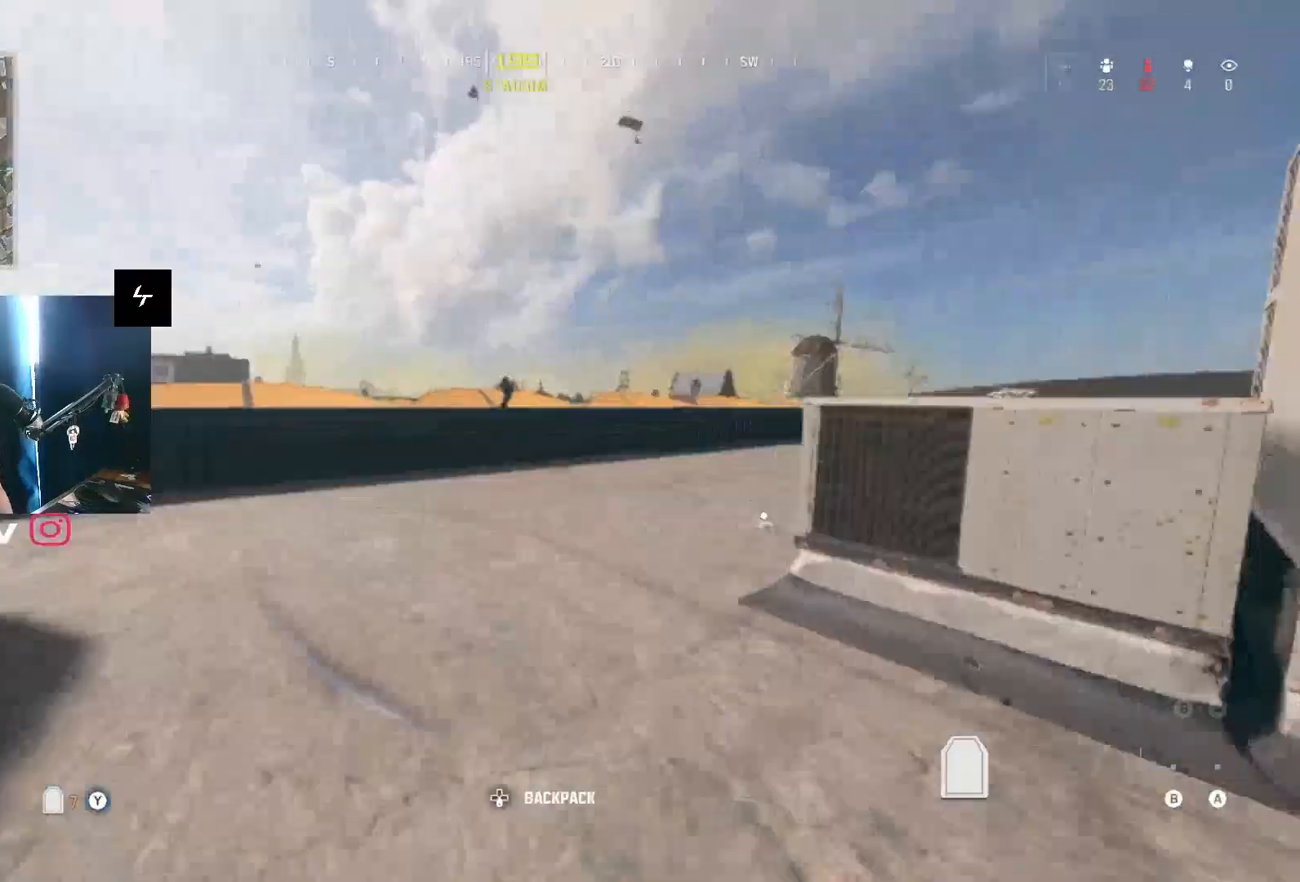
{"buttons": [], "left_stick": "up", "right_stick": "center", "events": [[300, "L2", "down"], [400, "L2", "up"]]}